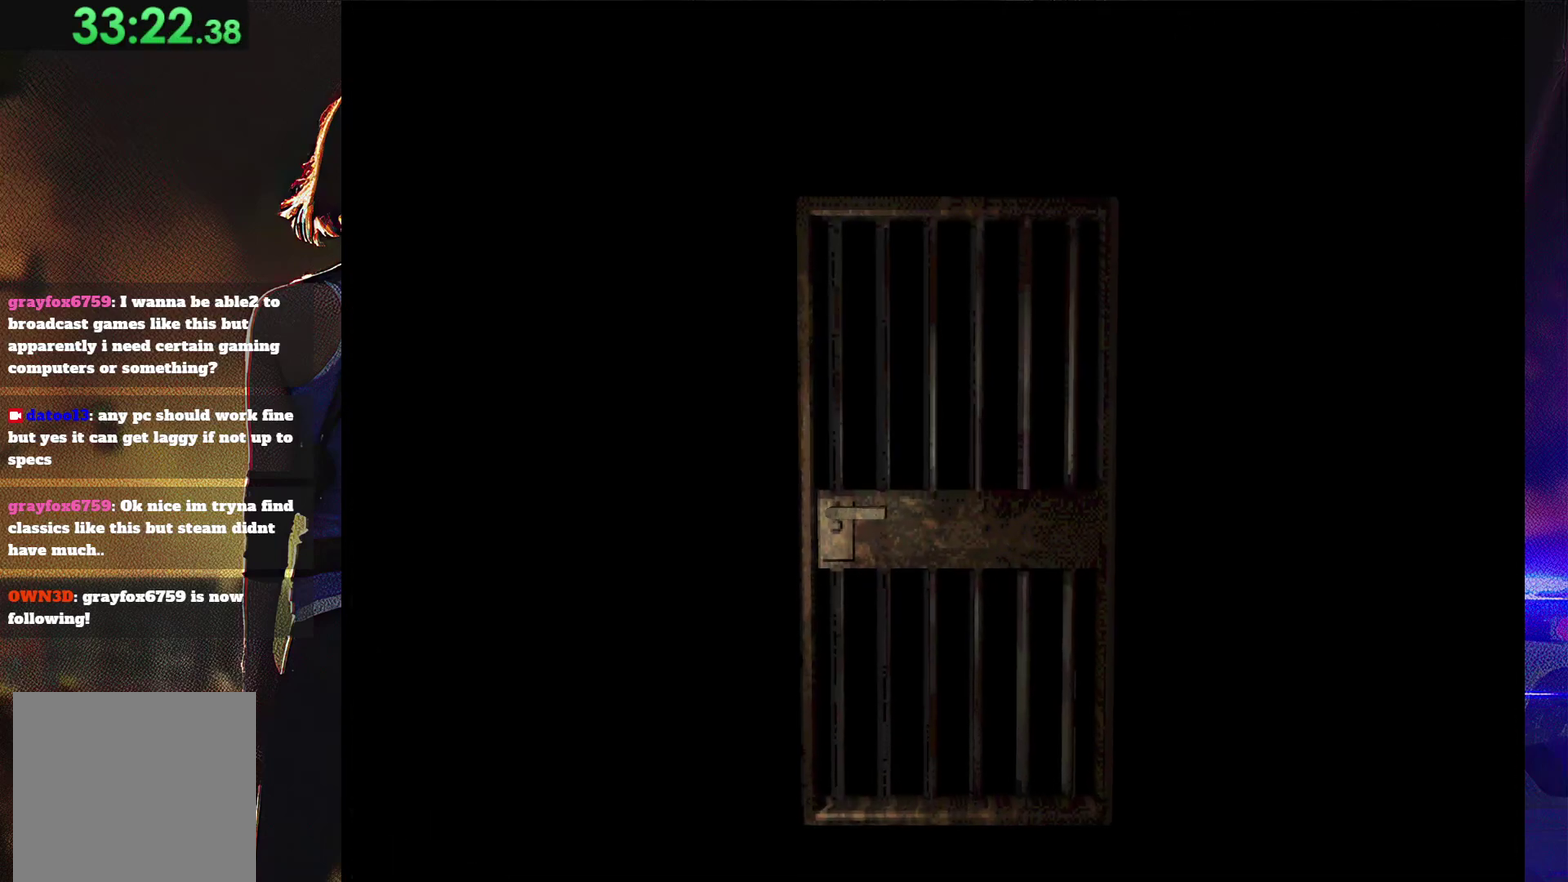
Gameplay with a controller (PlayStation layout); each line is a JSON object with the inputs held at the frame after it. "events" lists button and stick changes between this image and that frame as [ms after this image, input, new state], when the widget could be followed in between. Not read: L3 R3 left_stick right_stick.
{"buttons": ["TRIANGLE", "DPAD_UP", "DPAD_LEFT"], "events": [[100, "CROSS", "up"], [100, "DPAD_DOWN", "down"], [133, "SQUARE", "up"], [167, "DPAD_LEFT", "down"], [200, "CIRCLE", "down"], [200, "DPAD_DOWN", "up"], [200, "TRIANGLE", "down"], [267, "DPAD_UP", "down"], [300, "CIRCLE", "up"], [300, "DPAD_LEFT", "up"], [300, "TRIANGLE", "up"], [333, "DPAD_UP", "up"], [400, "CIRCLE", "down"], [400, "TRIANGLE", "down"], [467, "DPAD_LEFT", "down"], [500, "CIRCLE", "up"], [500, "DPAD_UP", "down"]]}
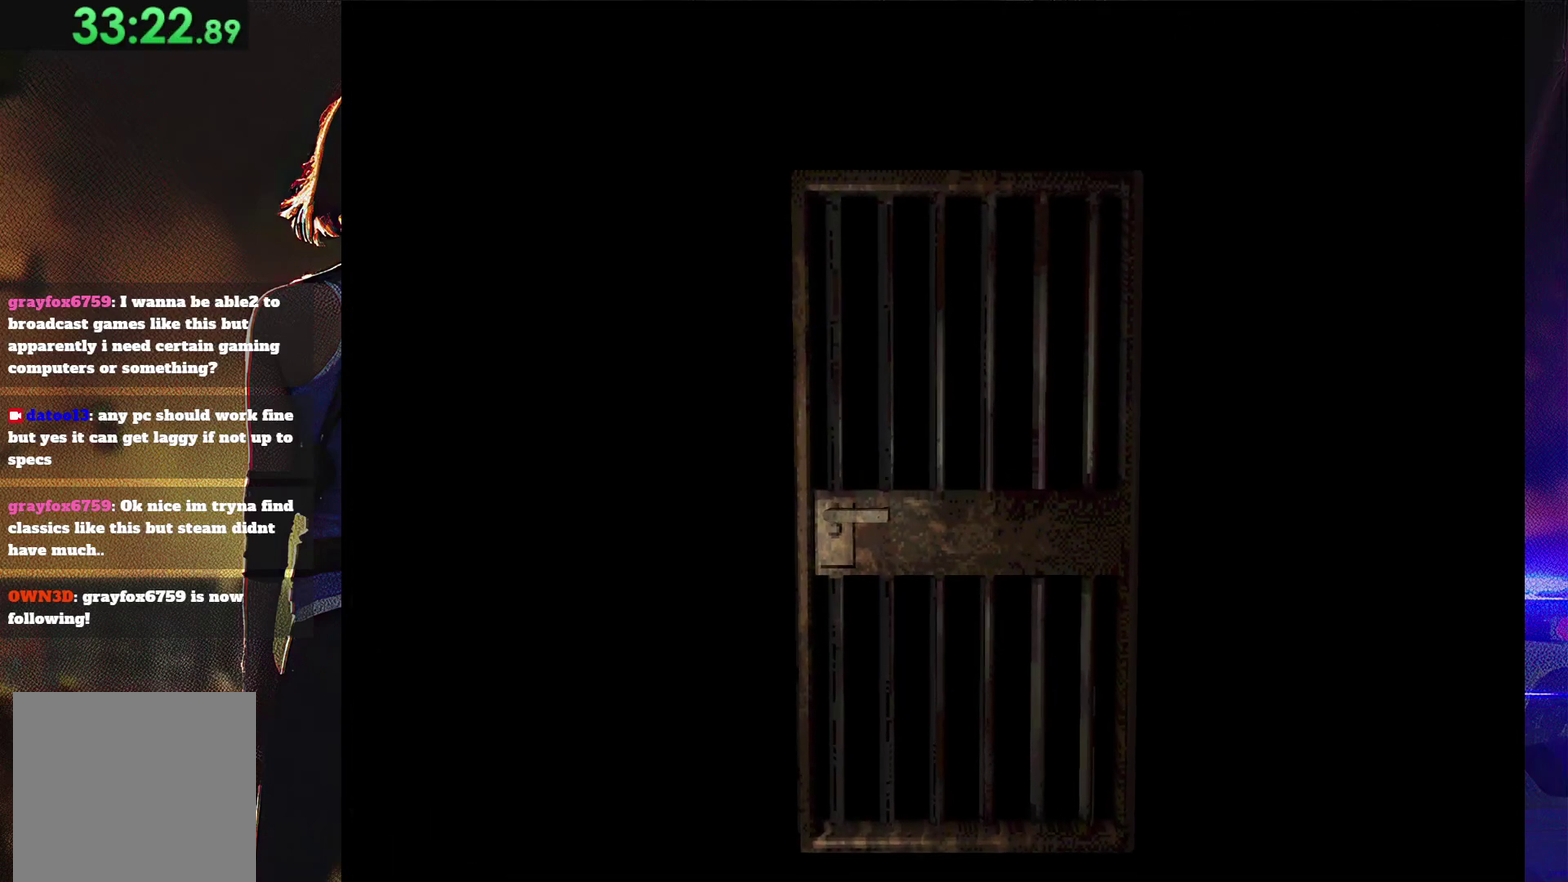
{"buttons": ["CROSS", "SQUARE", "DPAD_RIGHT"]}
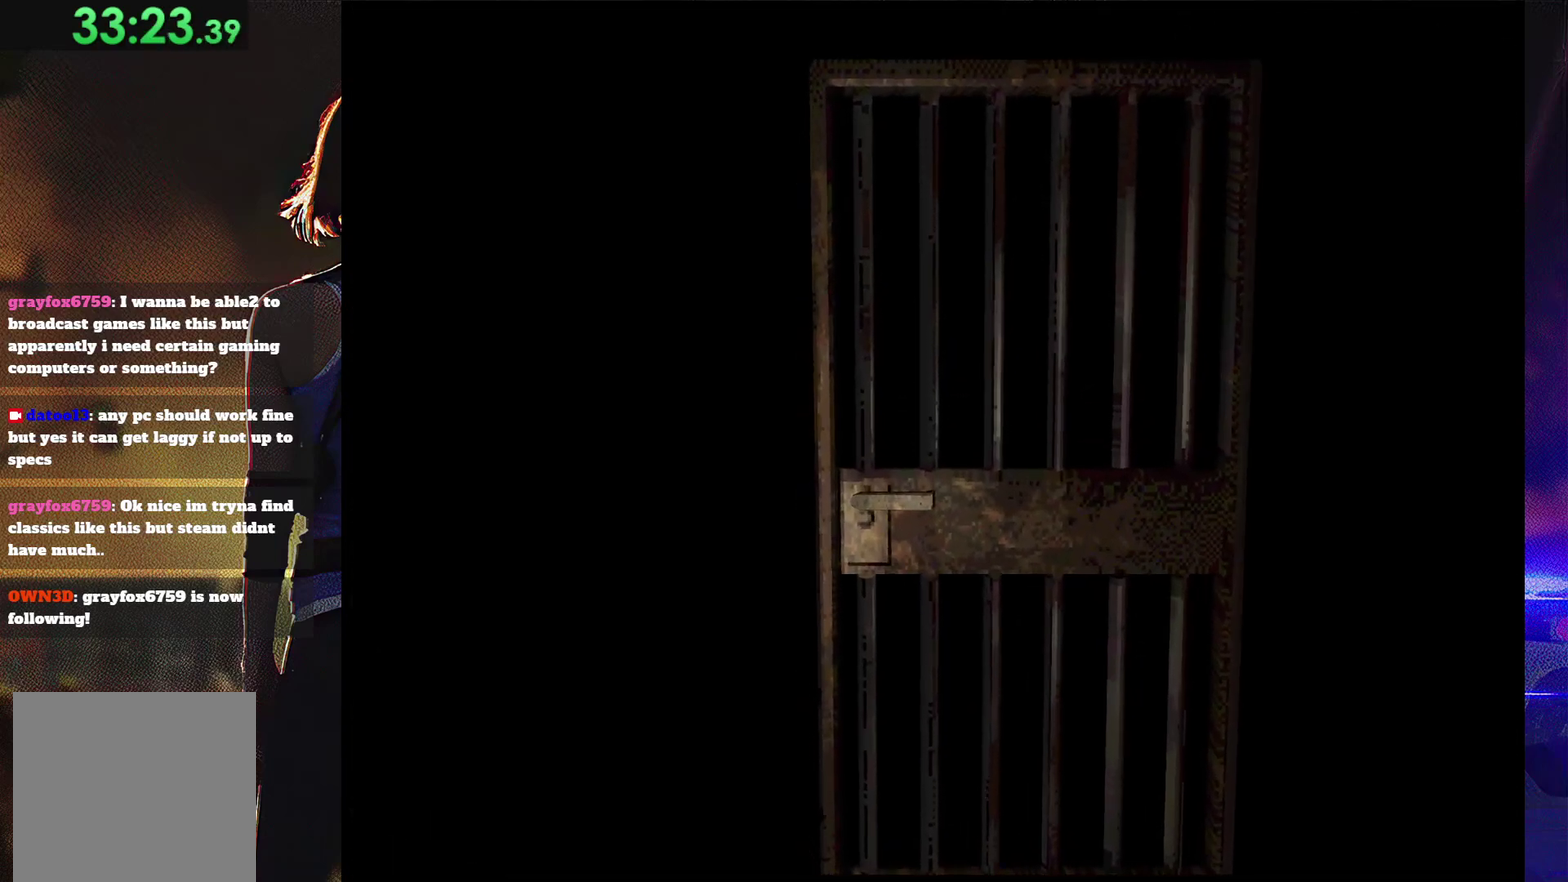
{"buttons": ["CROSS", "SQUARE"], "events": [[67, "CIRCLE", "down"], [67, "DPAD_RIGHT", "up"], [67, "TRIANGLE", "down"], [133, "CIRCLE", "up"], [133, "CROSS", "up"], [133, "DPAD_UP", "down"], [133, "SQUARE", "up"], [133, "TRIANGLE", "up"], [200, "CROSS", "down"], [200, "DPAD_RIGHT", "down"], [200, "DPAD_UP", "up"], [200, "SQUARE", "down"], [233, "CIRCLE", "down"], [267, "DPAD_RIGHT", "up"], [333, "CIRCLE", "up"], [333, "CROSS", "up"], [333, "DPAD_UP", "down"], [333, "SQUARE", "up"], [400, "CROSS", "down"], [400, "SQUARE", "down"], [467, "DPAD_UP", "up"]]}
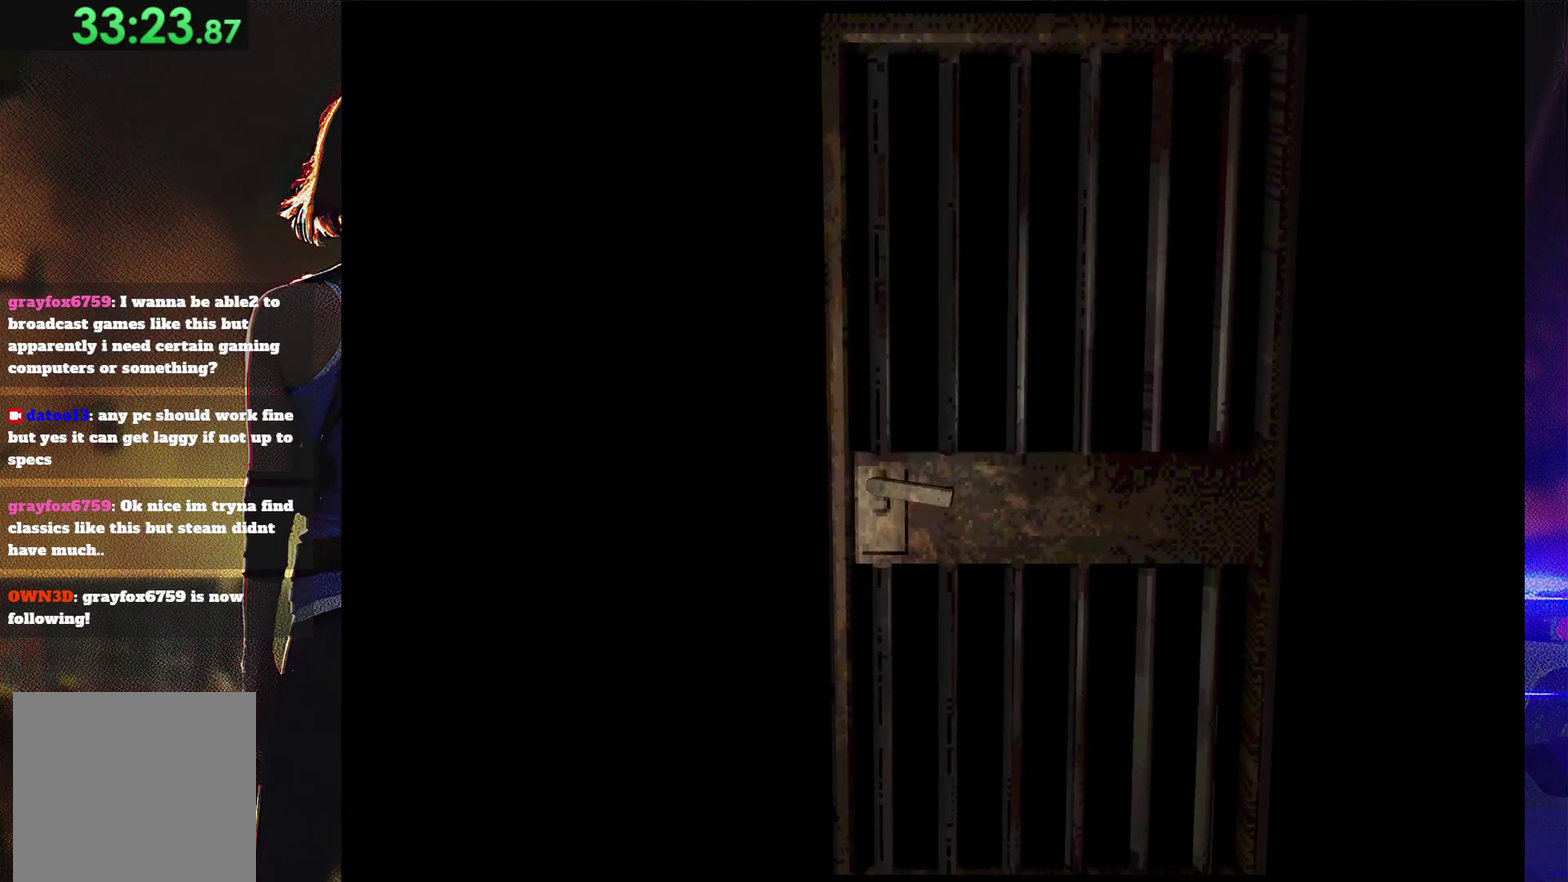
{"buttons": ["SQUARE", "DPAD_UP"], "events": [[33, "CROSS", "up"], [100, "SQUARE", "up"], [233, "DPAD_UP", "down"], [333, "SQUARE", "down"]]}
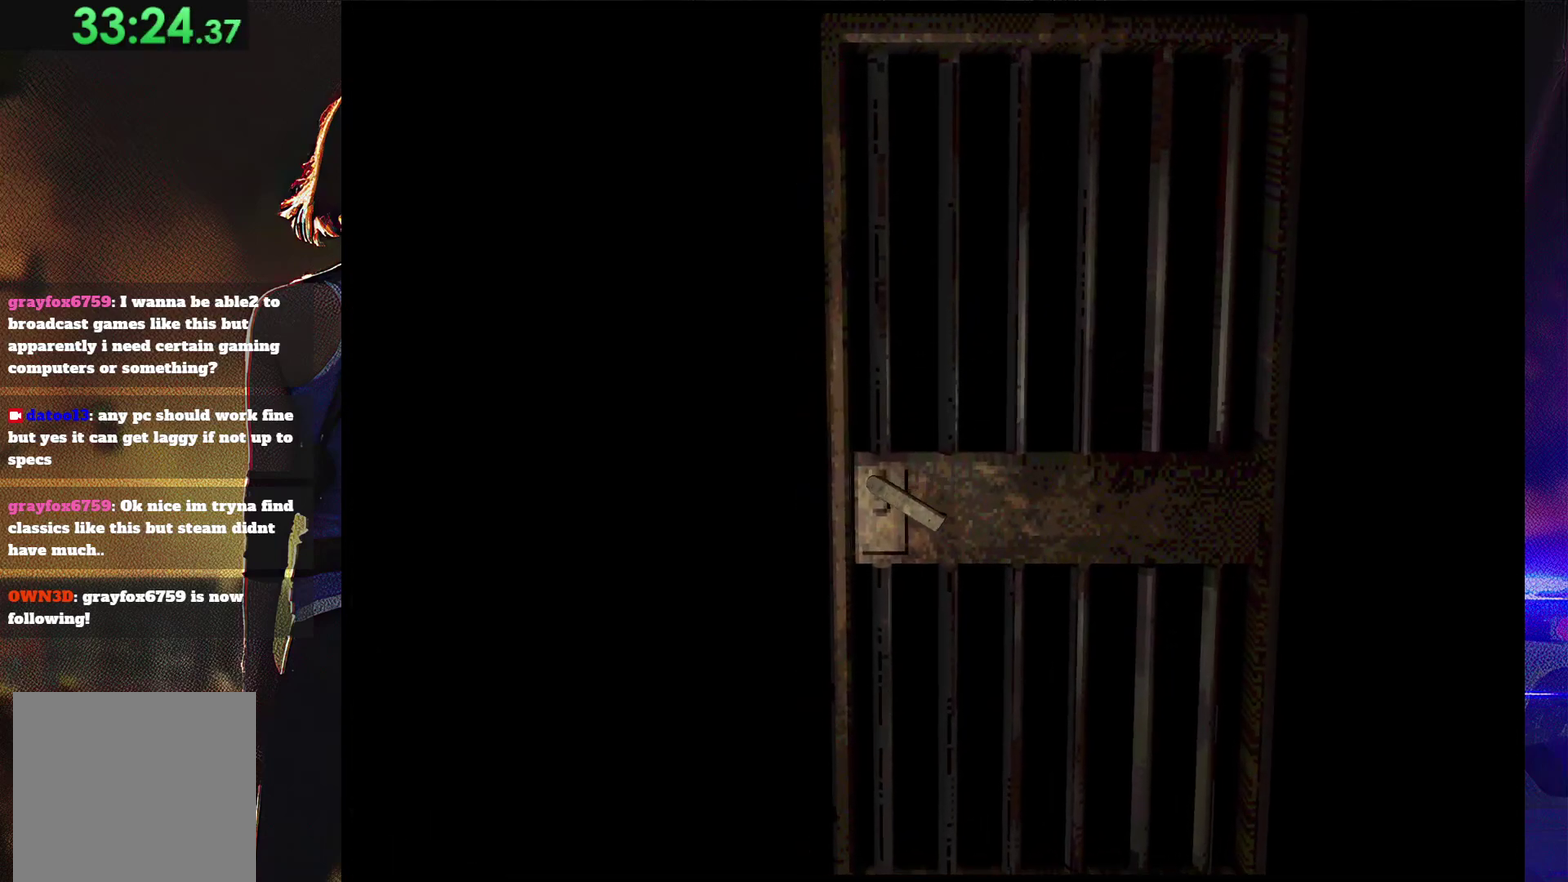
{"buttons": ["SQUARE", "DPAD_UP"], "events": [[67, "DPAD_UP", "up"], [267, "DPAD_UP", "down"], [267, "SQUARE", "up"], [367, "SQUARE", "down"]]}
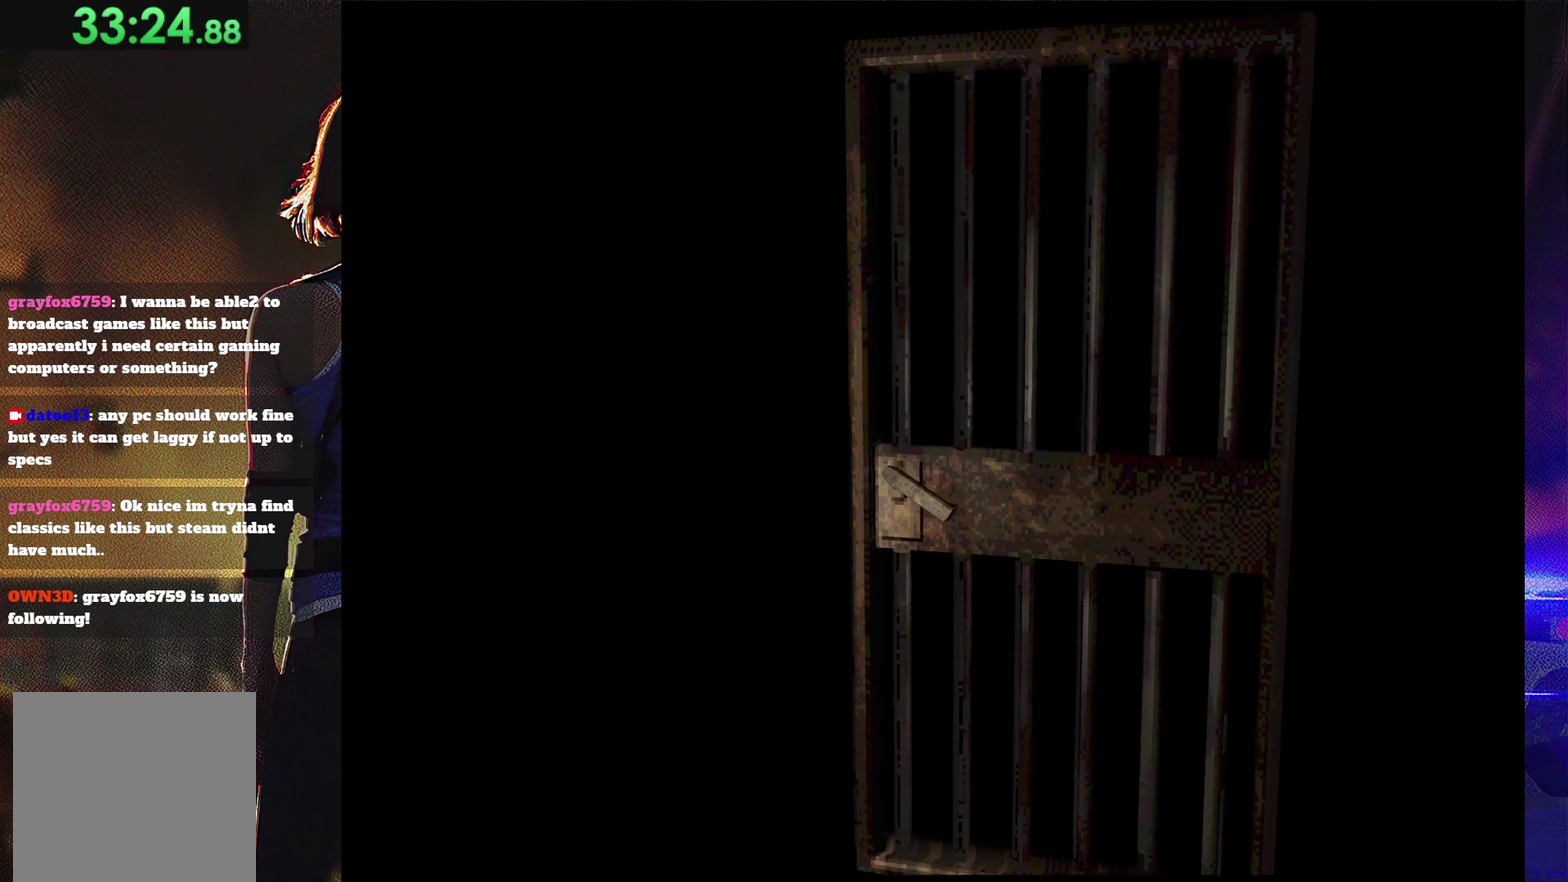
{"buttons": ["SQUARE", "DPAD_UP"], "events": []}
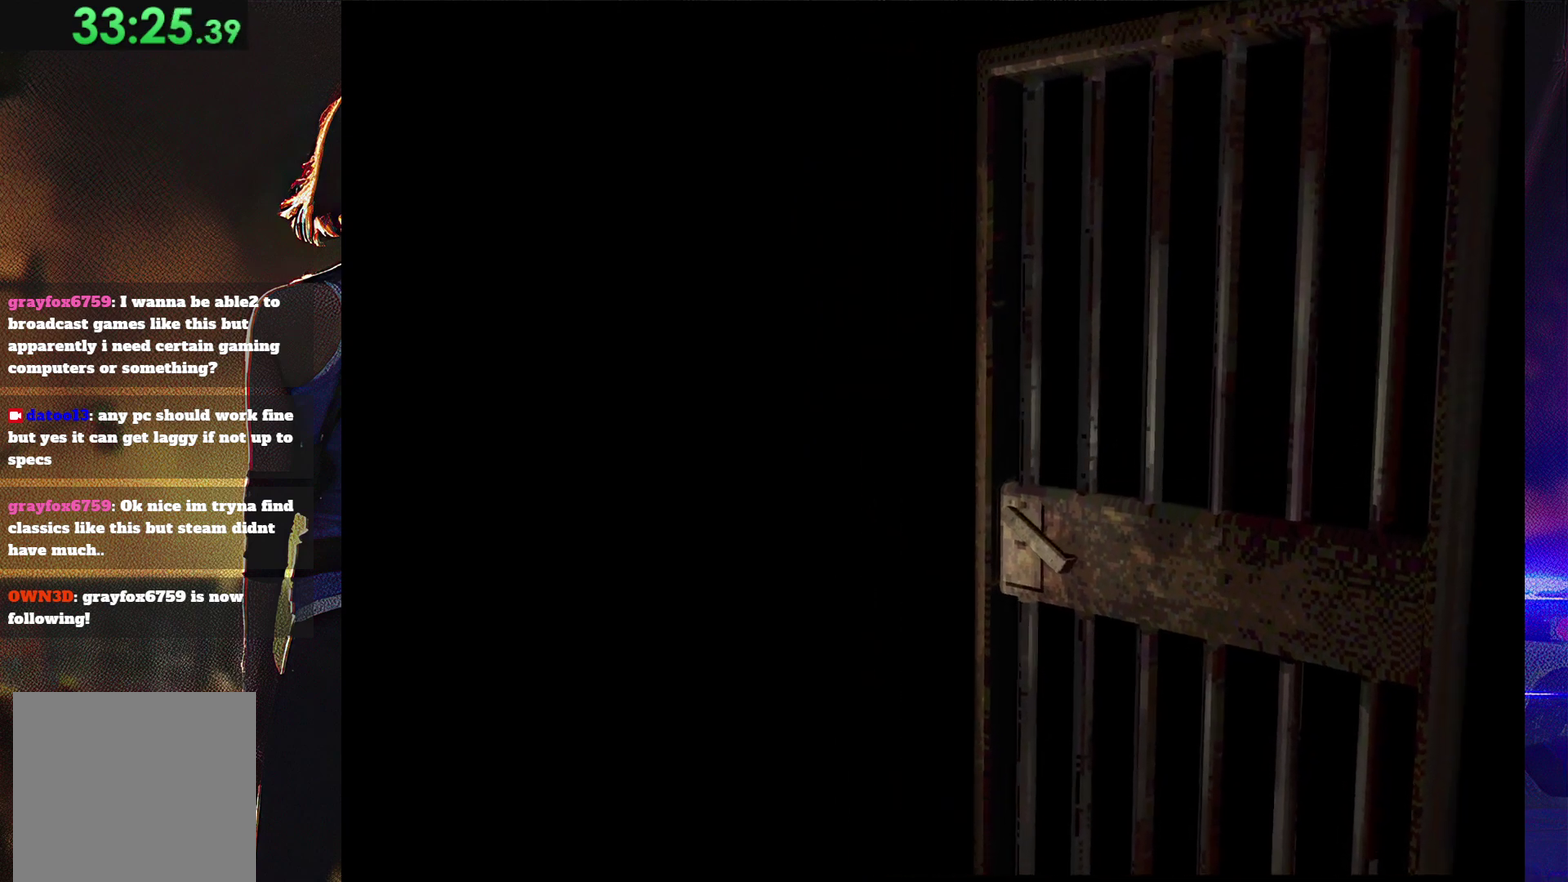
{"buttons": ["SQUARE", "DPAD_UP"], "events": []}
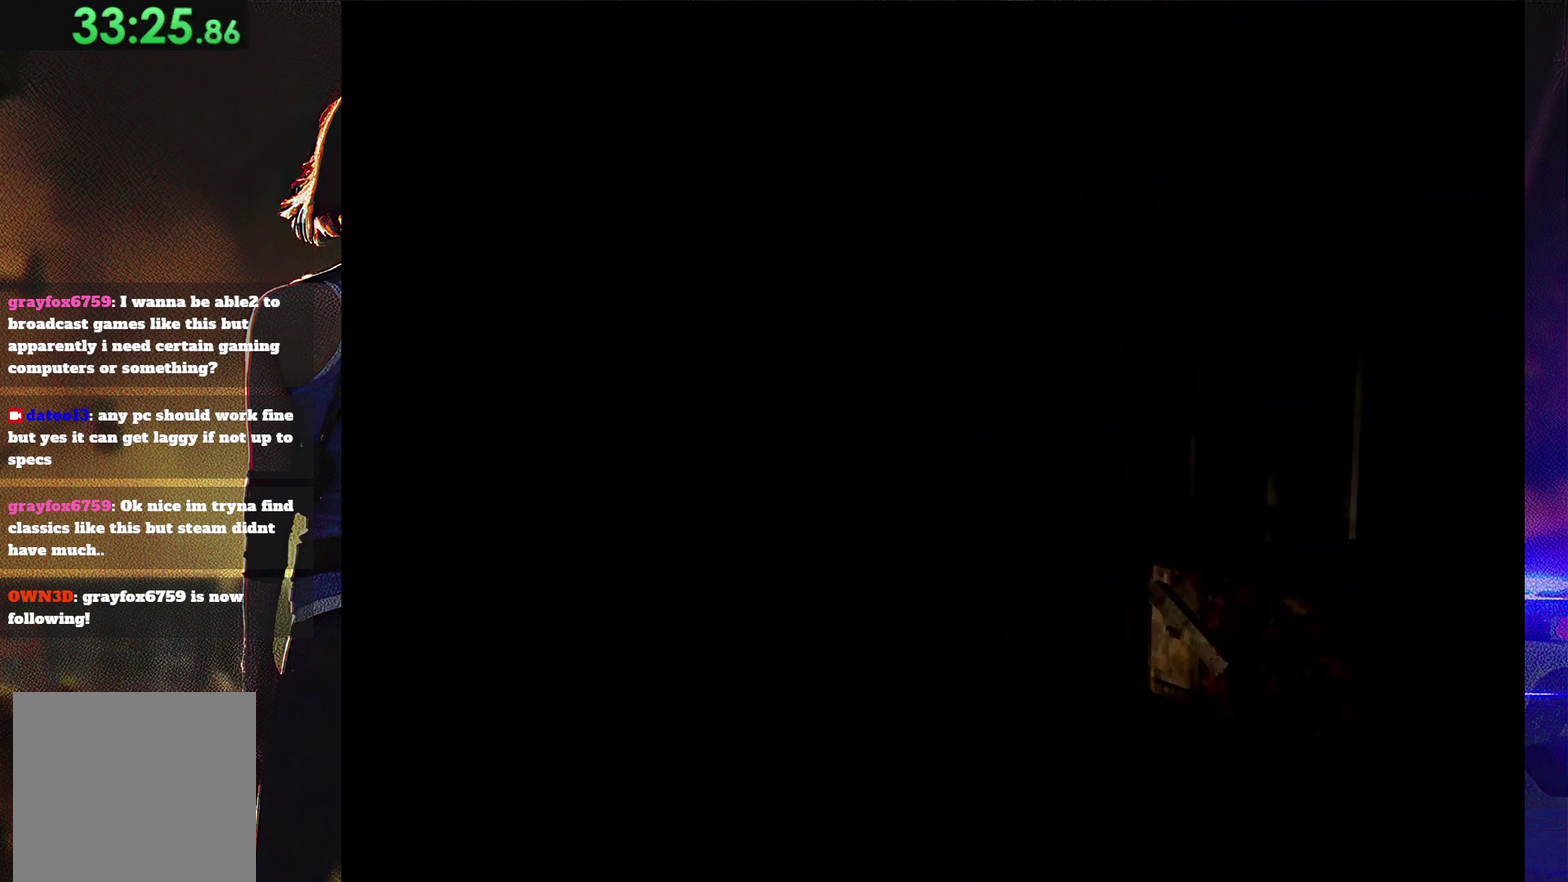
{"buttons": ["SQUARE", "DPAD_UP"], "events": []}
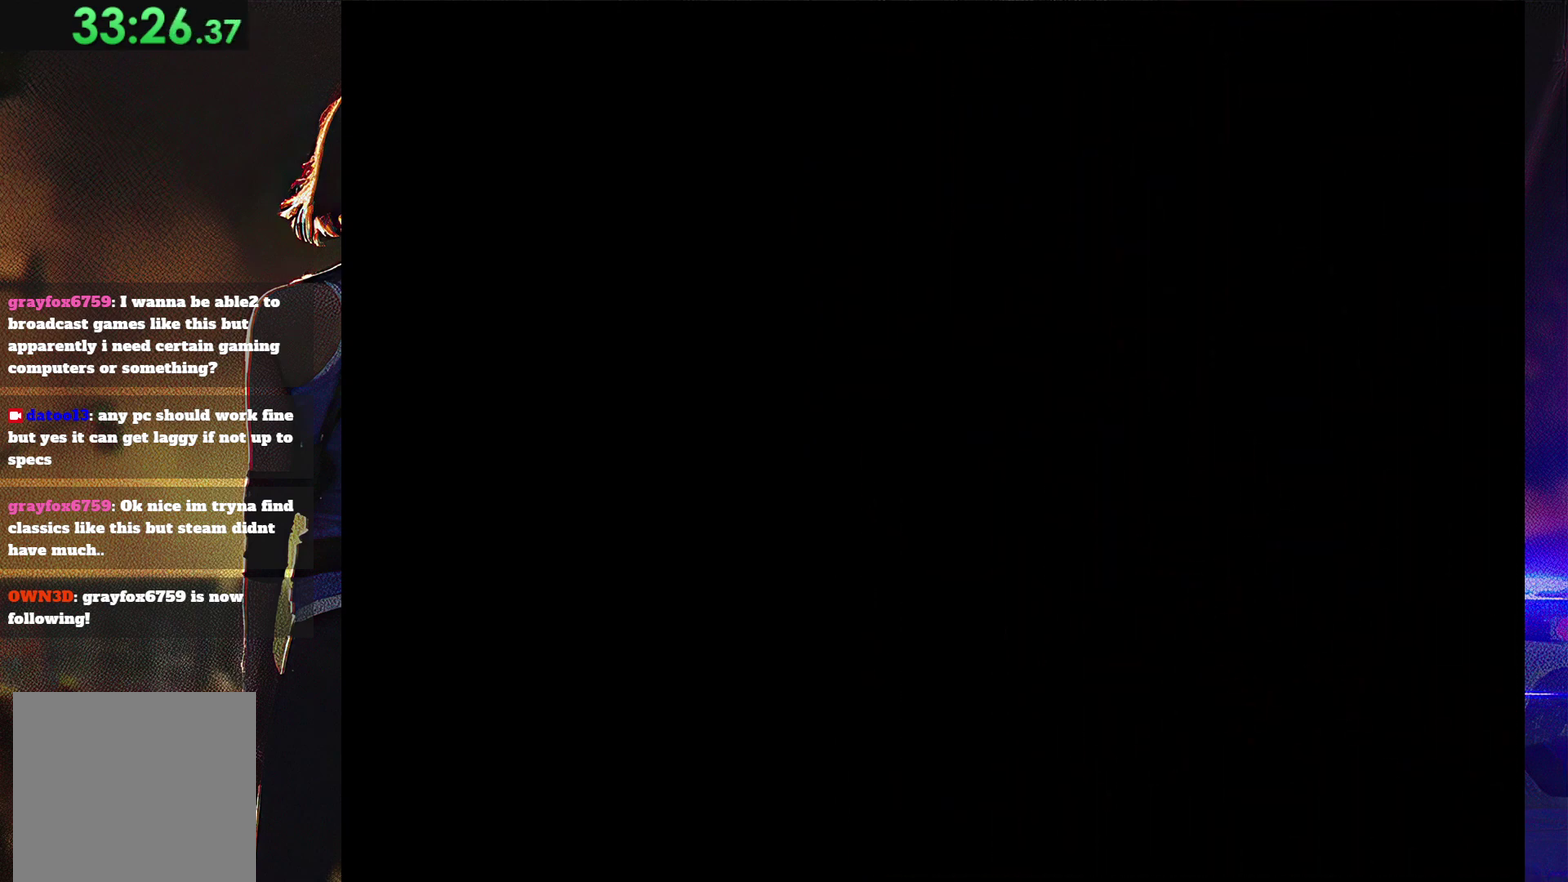
{"buttons": ["SQUARE", "DPAD_UP"], "events": []}
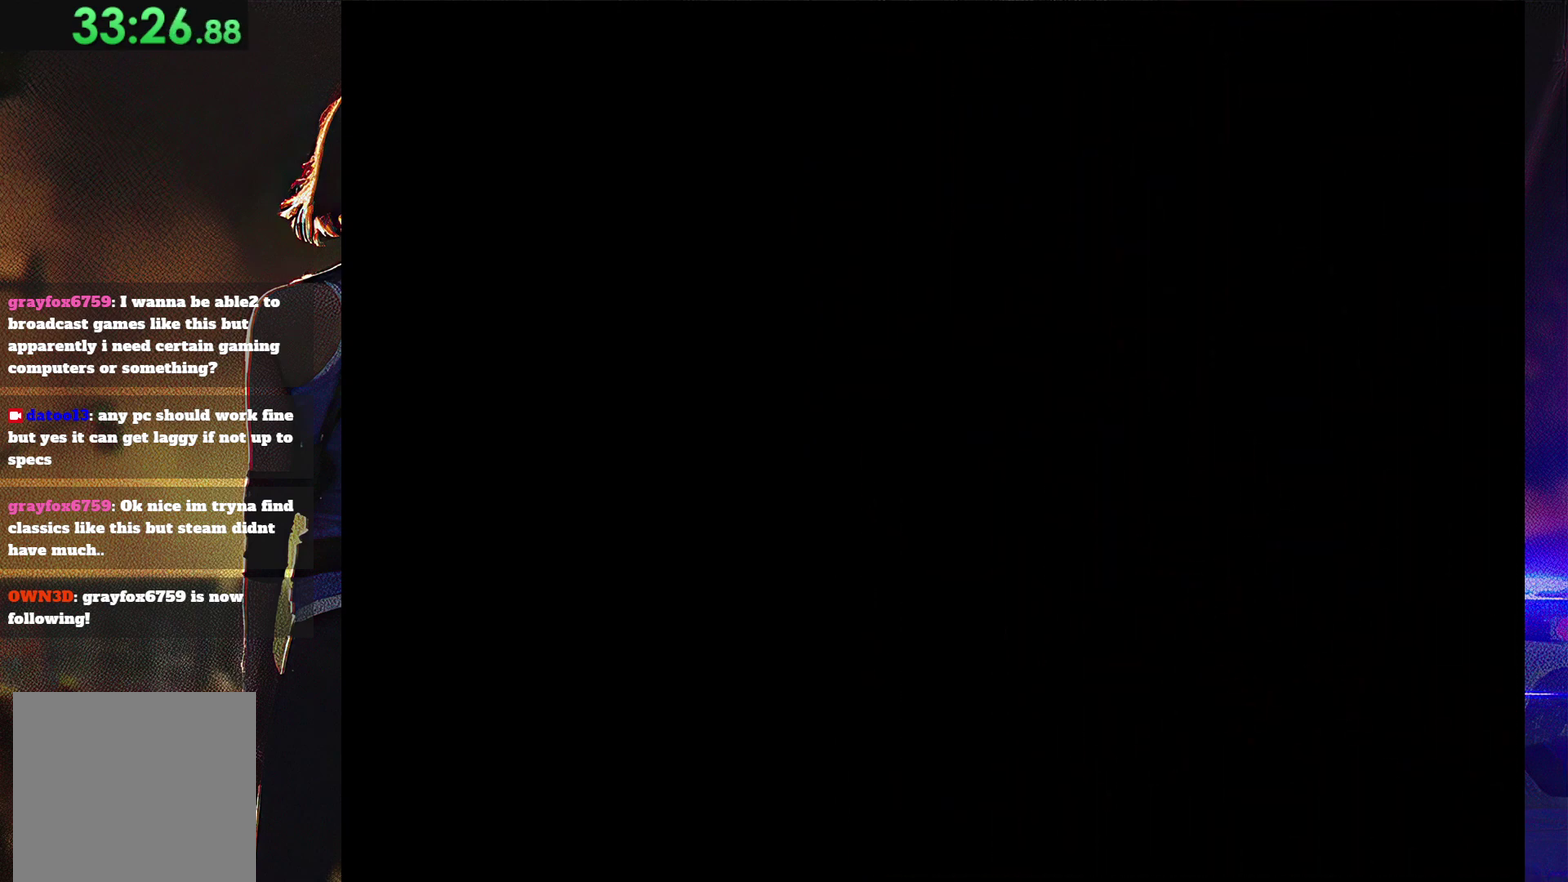
{"buttons": ["SQUARE", "DPAD_UP"], "events": []}
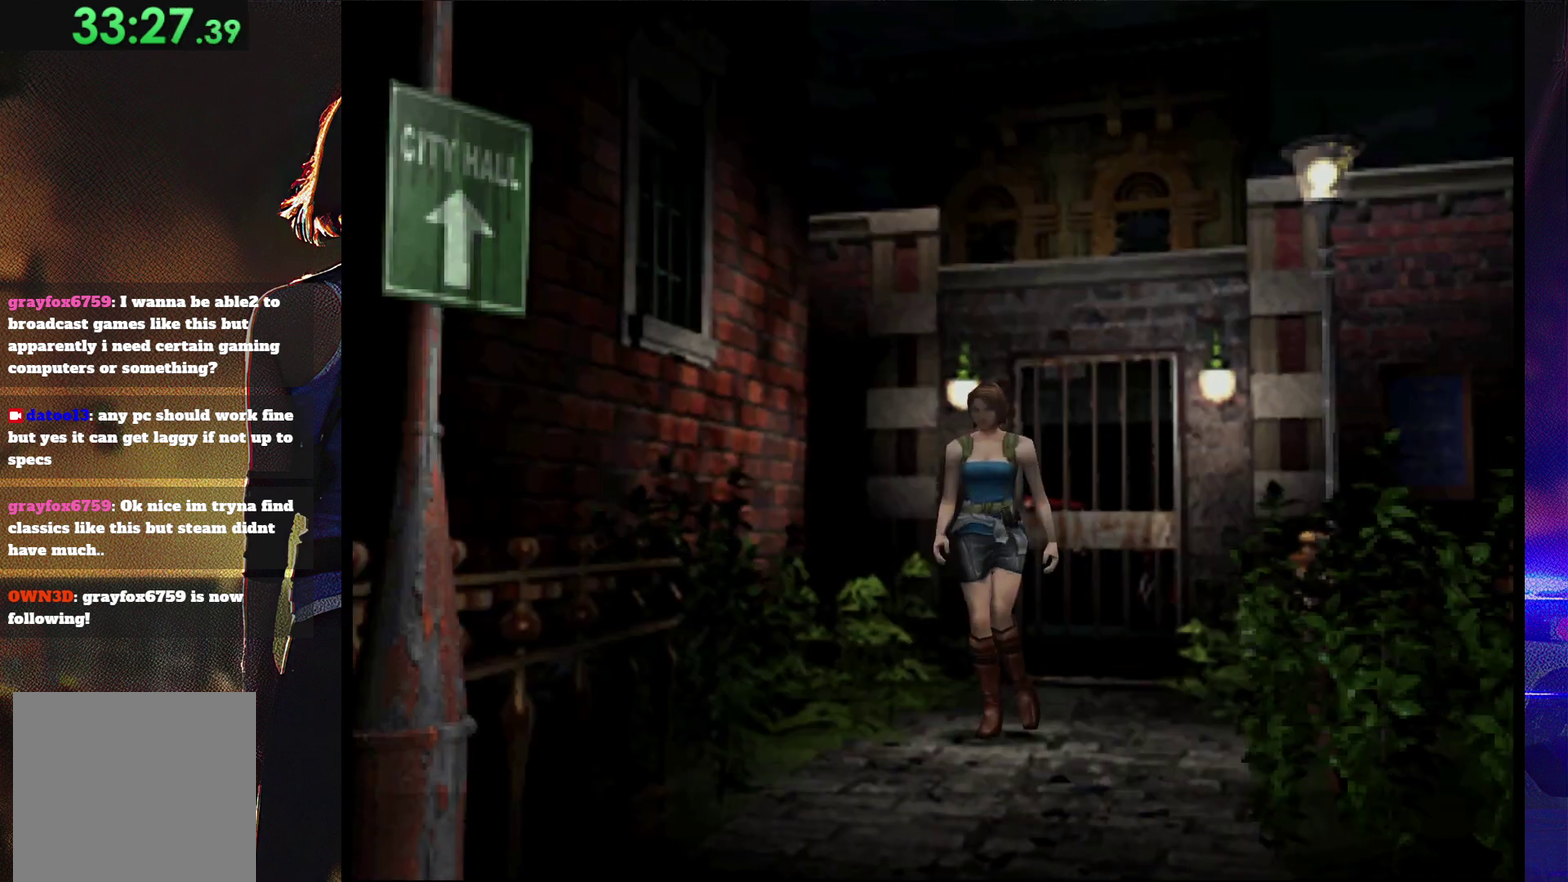
{"buttons": ["SQUARE", "DPAD_UP"], "events": []}
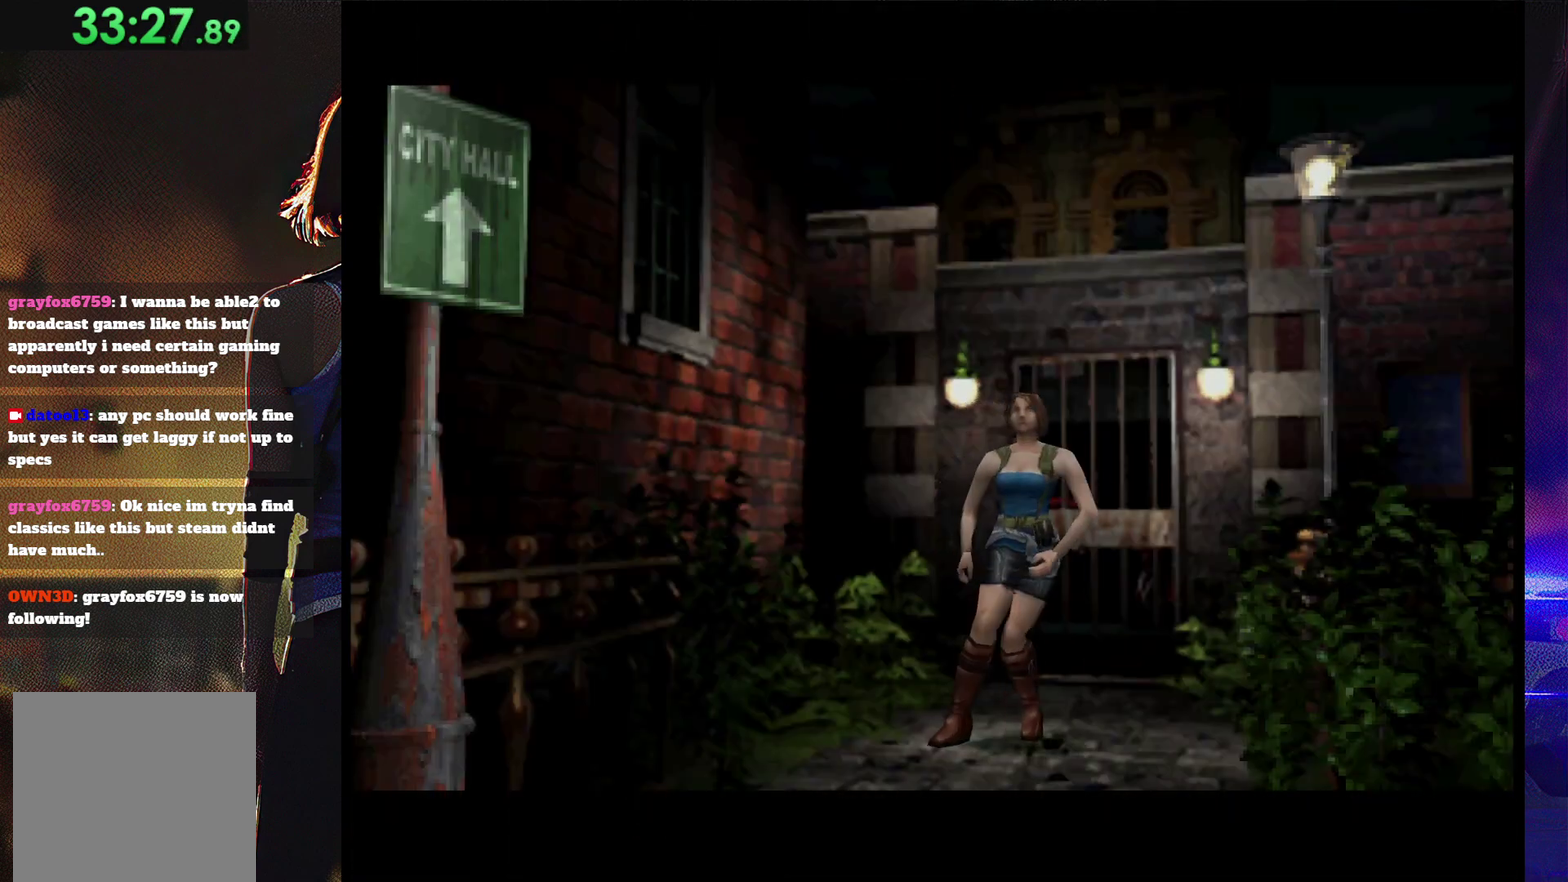
{"buttons": ["SQUARE", "DPAD_UP"], "events": []}
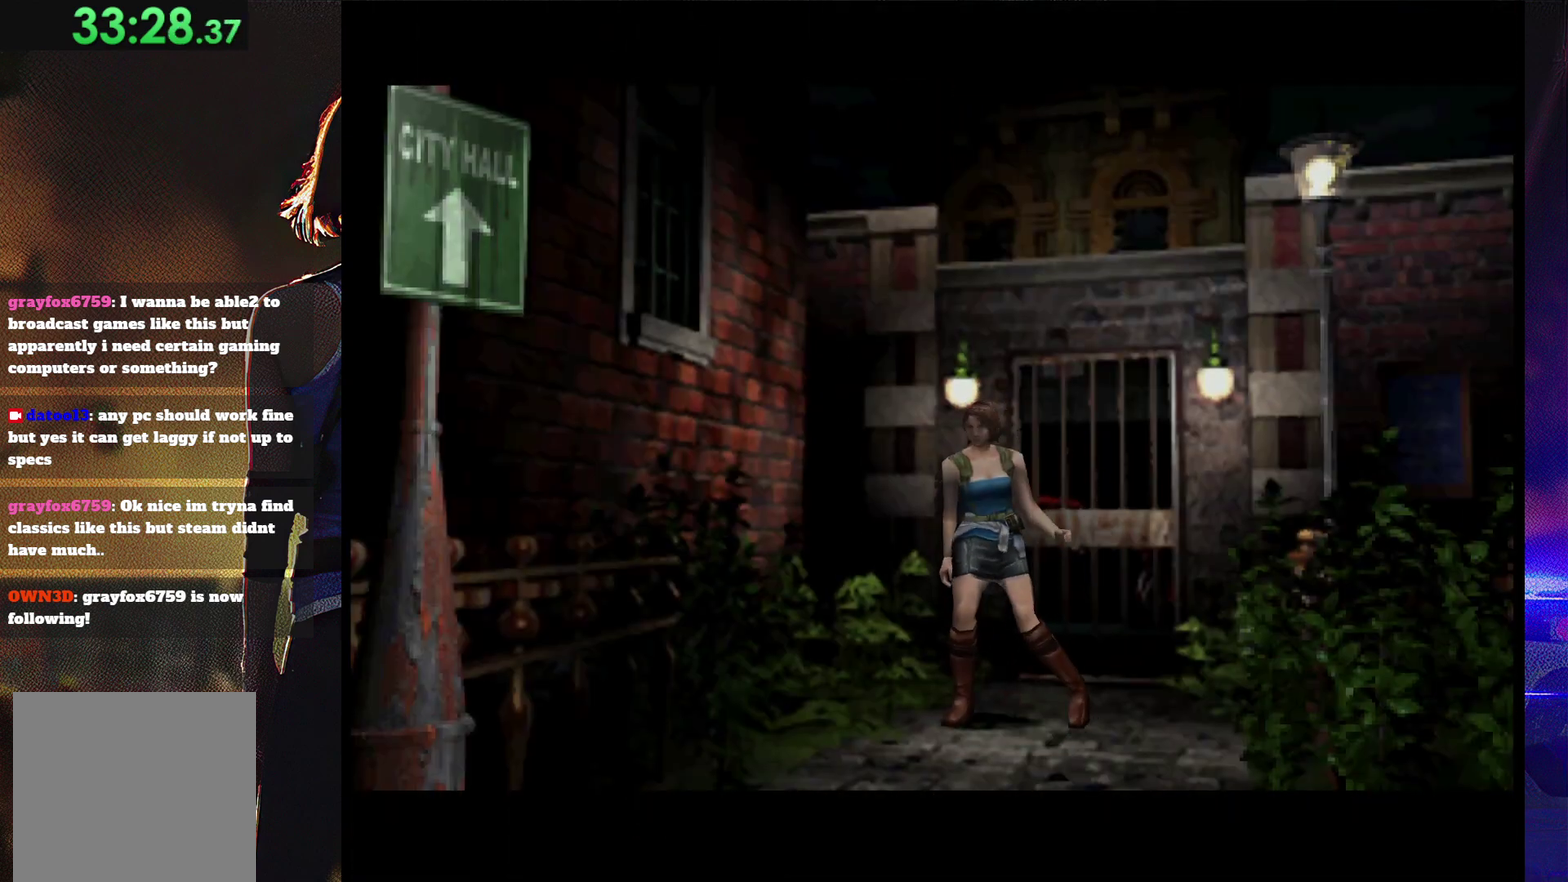
{"buttons": ["SQUARE", "DPAD_UP"], "events": []}
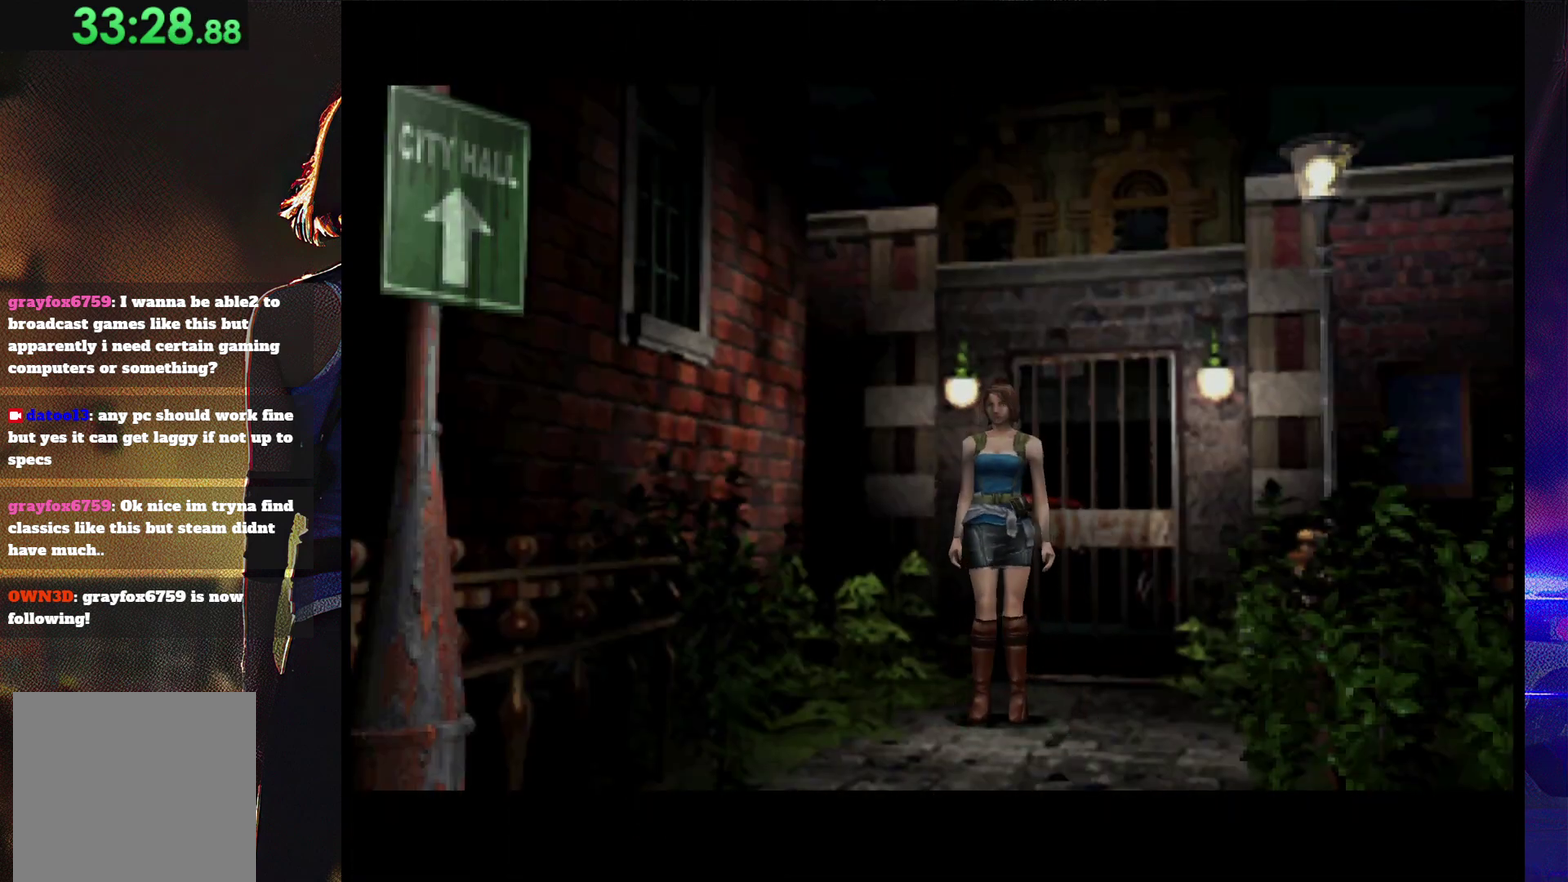
{"buttons": ["SQUARE", "DPAD_UP"], "events": [[400, "DPAD_LEFT", "down"], [500, "DPAD_LEFT", "up"]]}
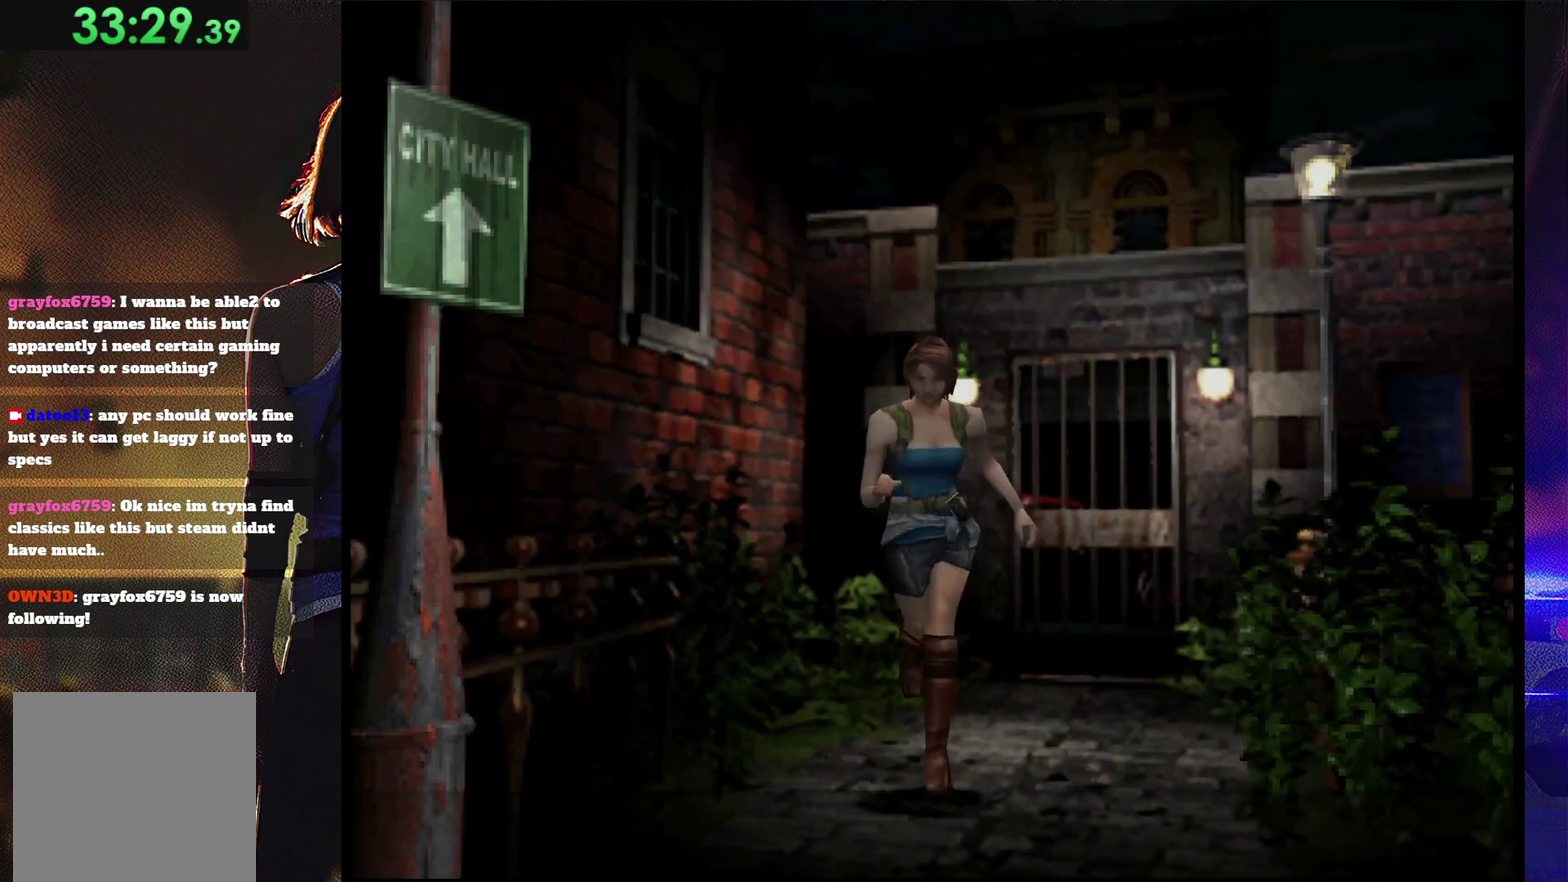
{"buttons": ["SQUARE", "DPAD_UP"], "events": []}
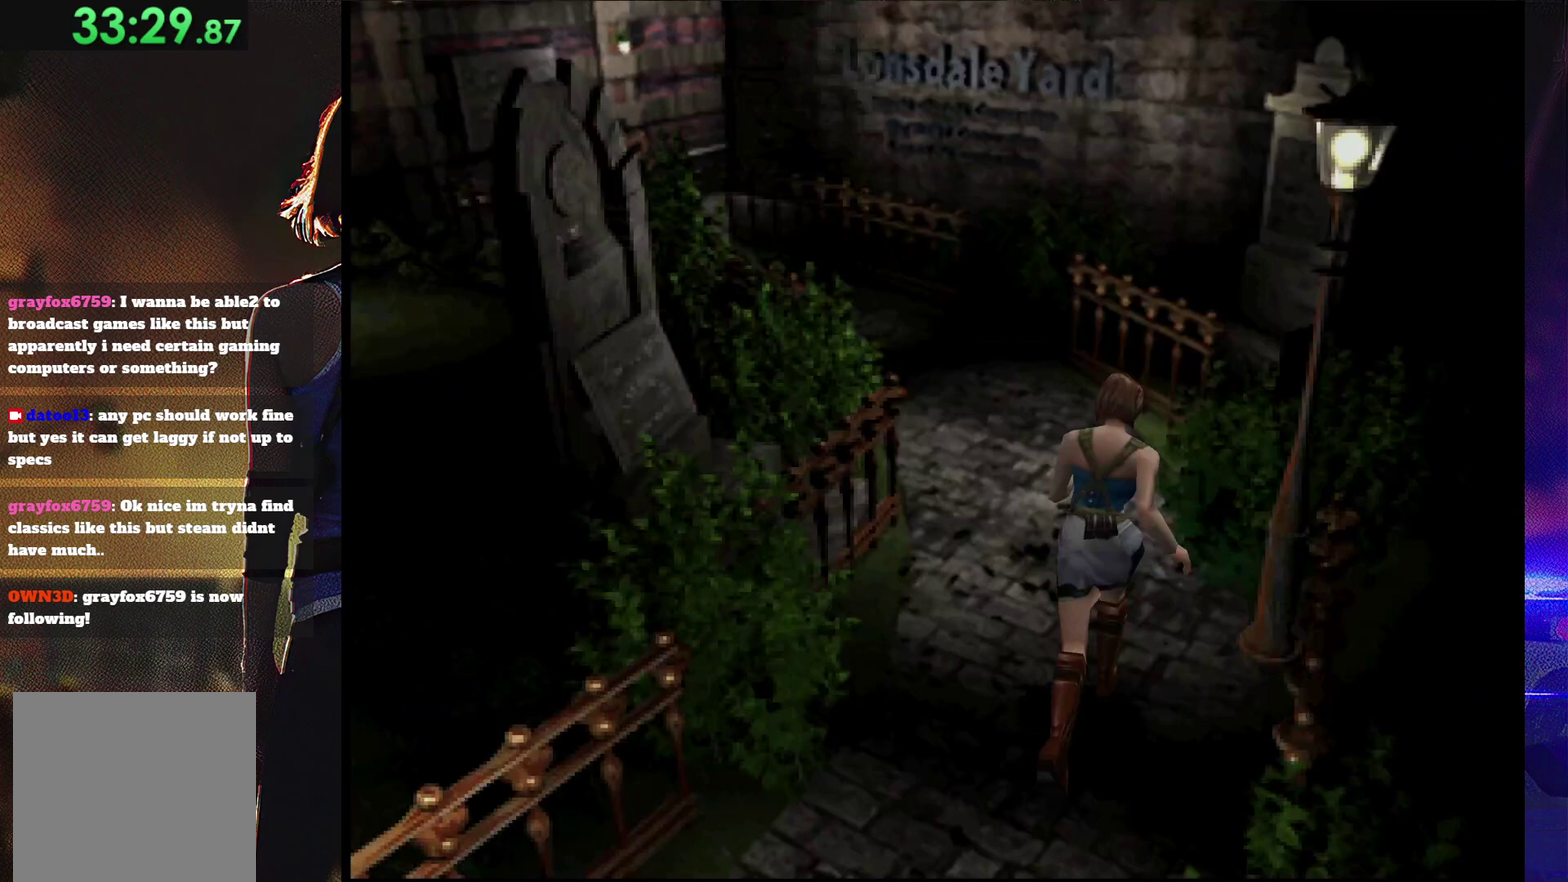
{"buttons": ["SQUARE", "DPAD_UP", "DPAD_LEFT"], "events": [[233, "DPAD_LEFT", "down"], [300, "DPAD_LEFT", "up"], [433, "DPAD_LEFT", "down"]]}
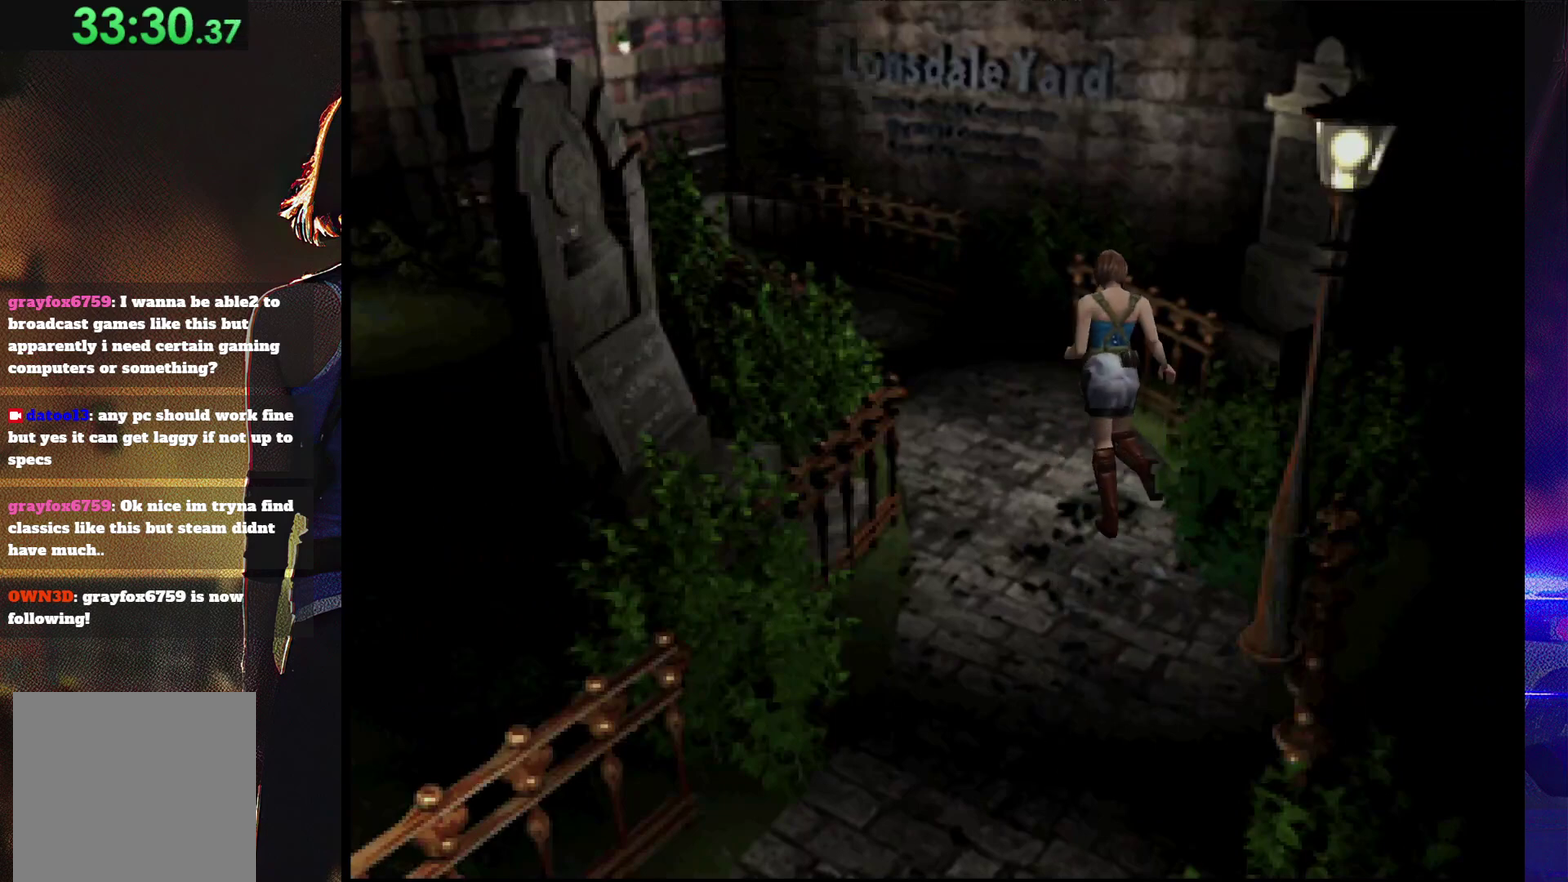
{"buttons": ["SQUARE", "DPAD_UP", "DPAD_LEFT"], "events": [[100, "DPAD_LEFT", "up"], [400, "DPAD_LEFT", "down"]]}
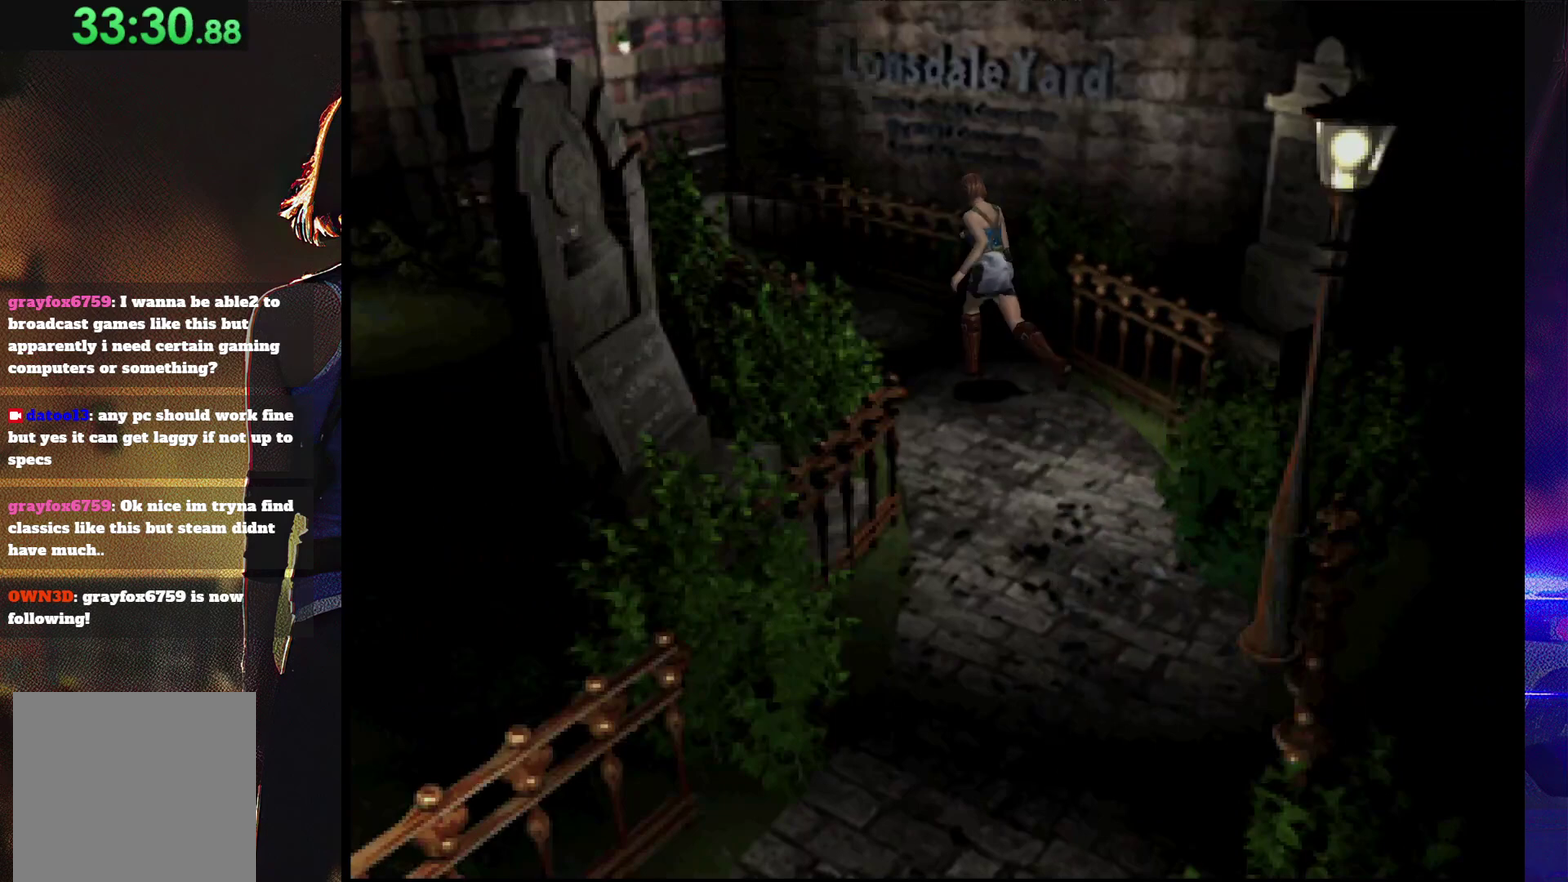
{"buttons": ["SQUARE", "DPAD_UP", "DPAD_LEFT"], "events": [[33, "DPAD_LEFT", "up"], [400, "DPAD_LEFT", "down"]]}
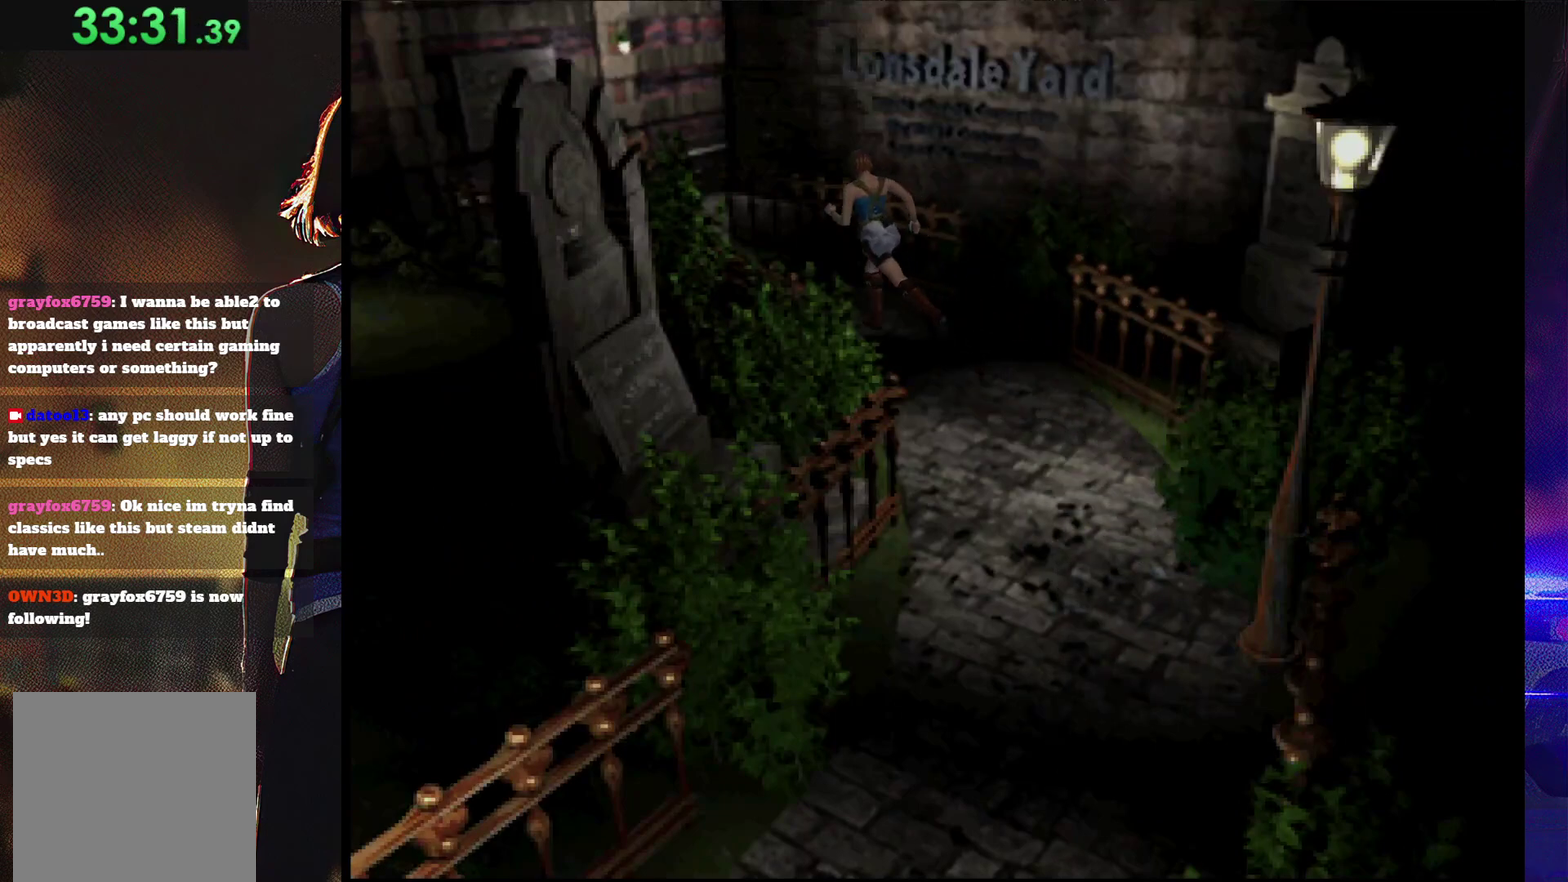
{"buttons": ["SQUARE", "DPAD_UP"], "events": [[33, "DPAD_LEFT", "up"]]}
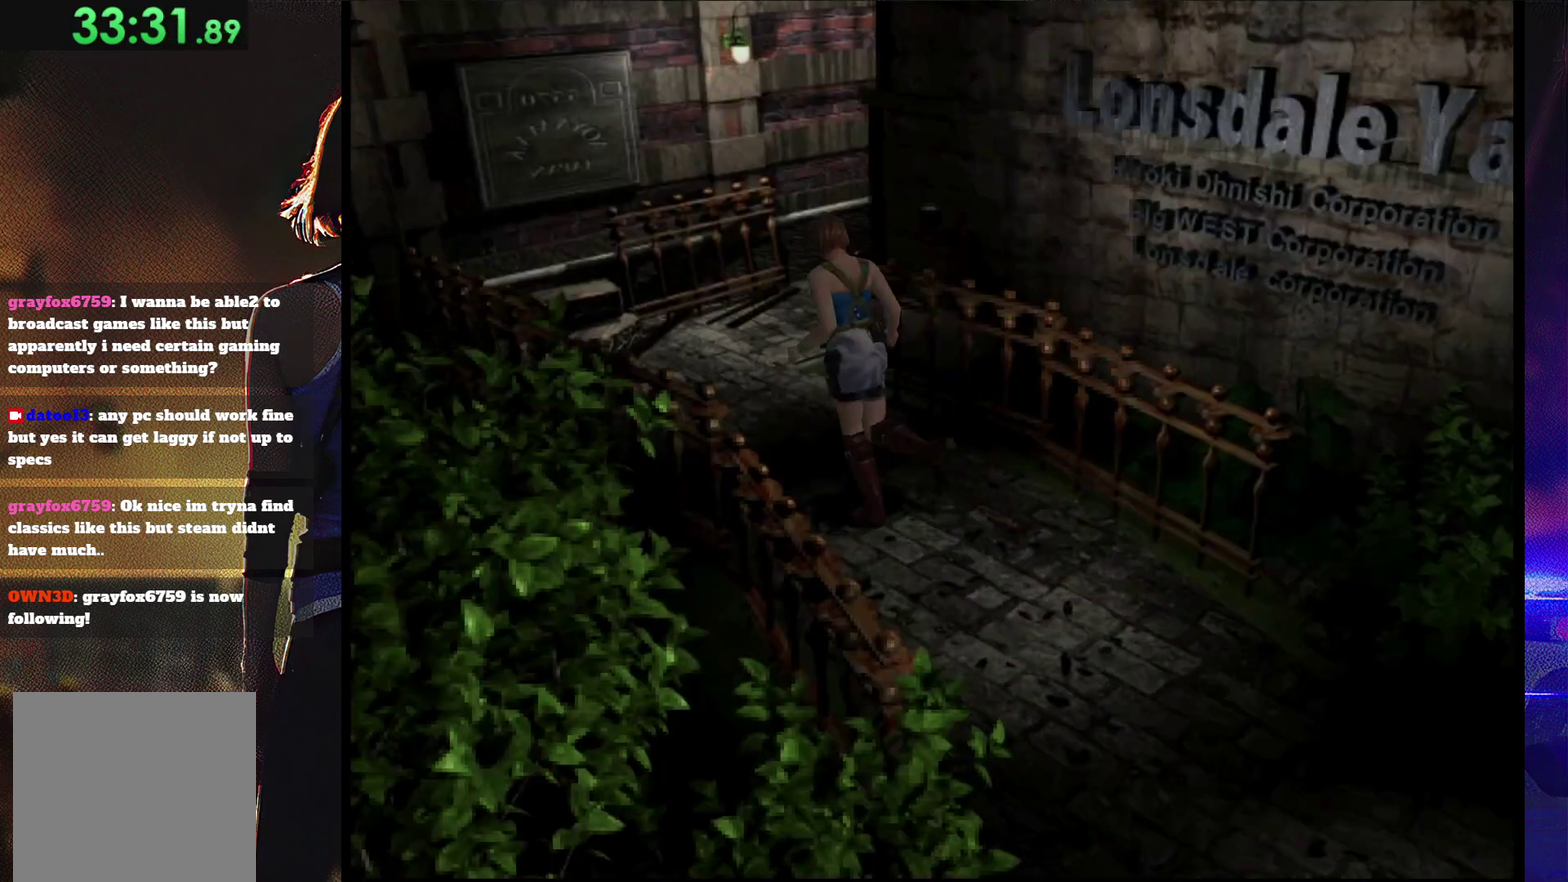
{"buttons": ["SQUARE", "DPAD_UP", "DPAD_RIGHT"], "events": [[300, "DPAD_RIGHT", "down"]]}
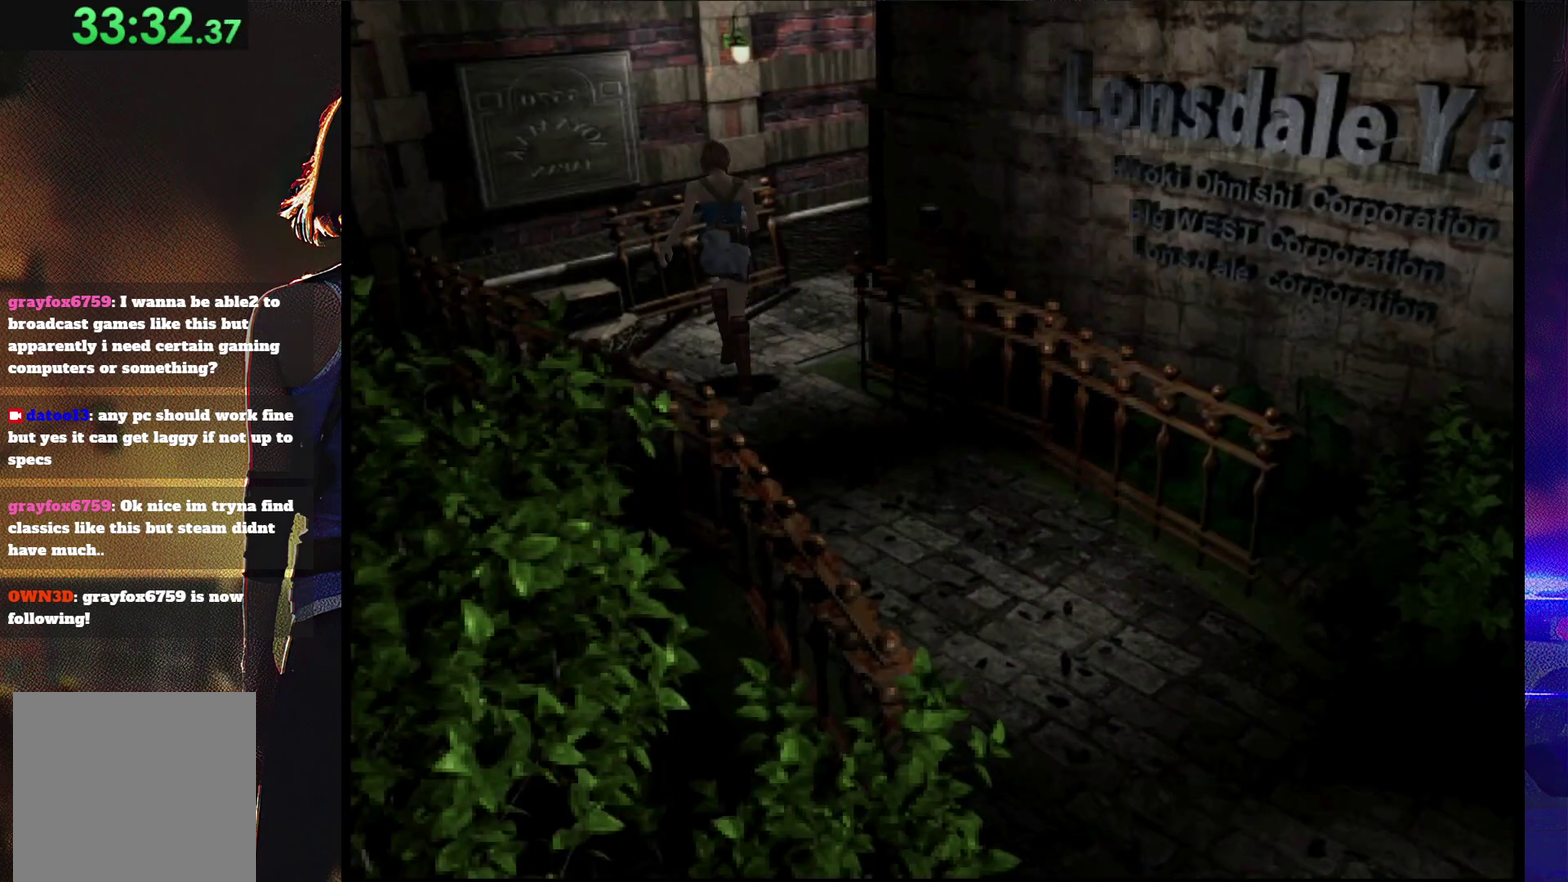
{"buttons": ["SQUARE", "DPAD_UP", "DPAD_RIGHT"], "events": [[33, "DPAD_RIGHT", "up"], [100, "DPAD_RIGHT", "down"]]}
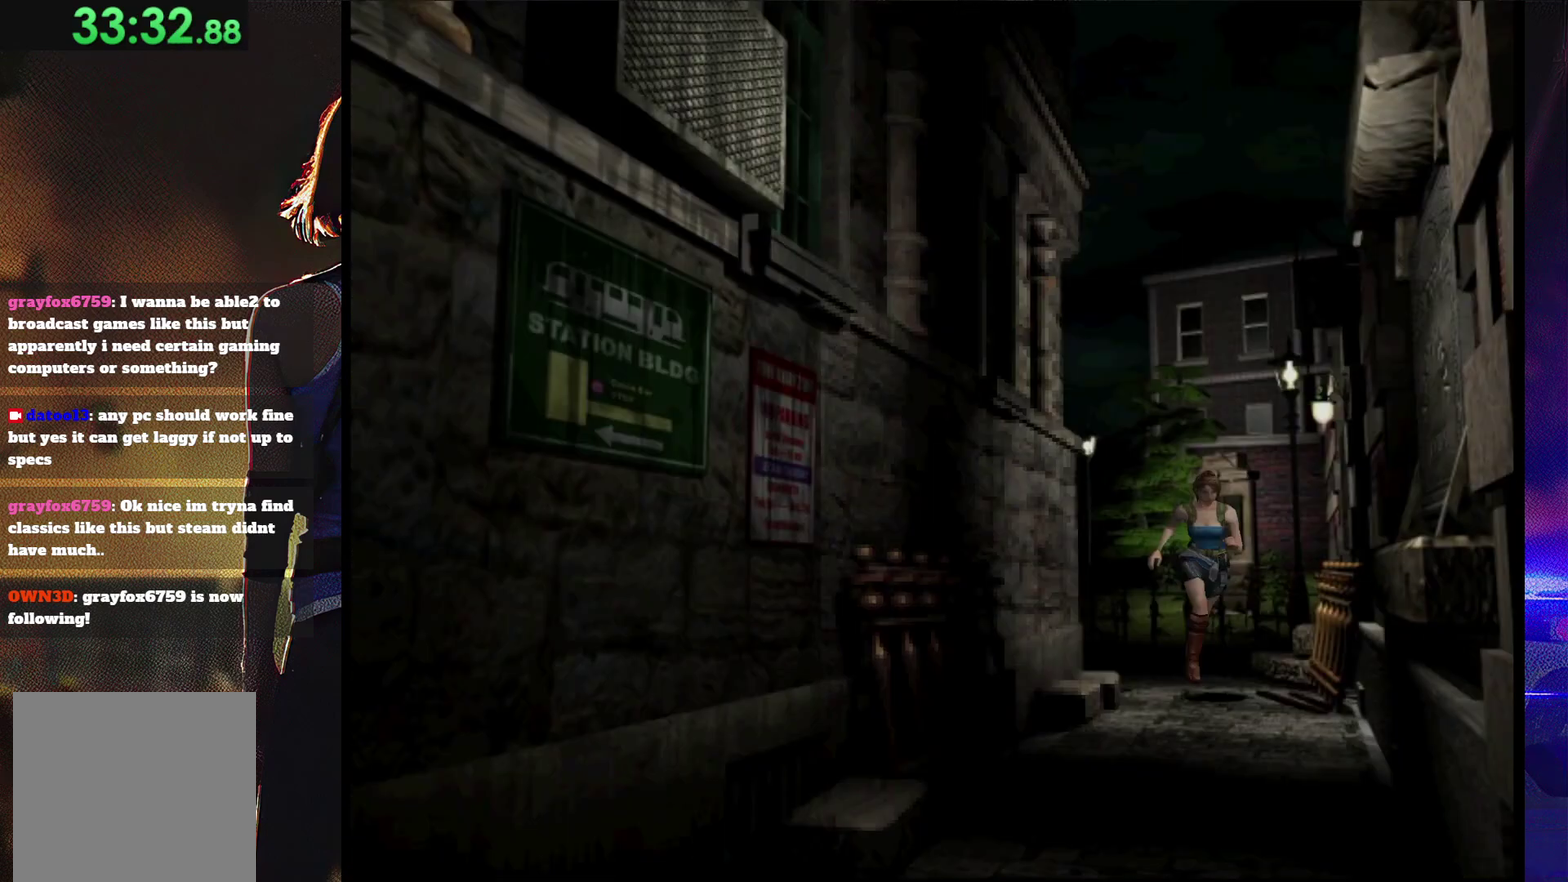
{"buttons": ["SQUARE", "DPAD_UP"], "events": [[100, "DPAD_RIGHT", "up"]]}
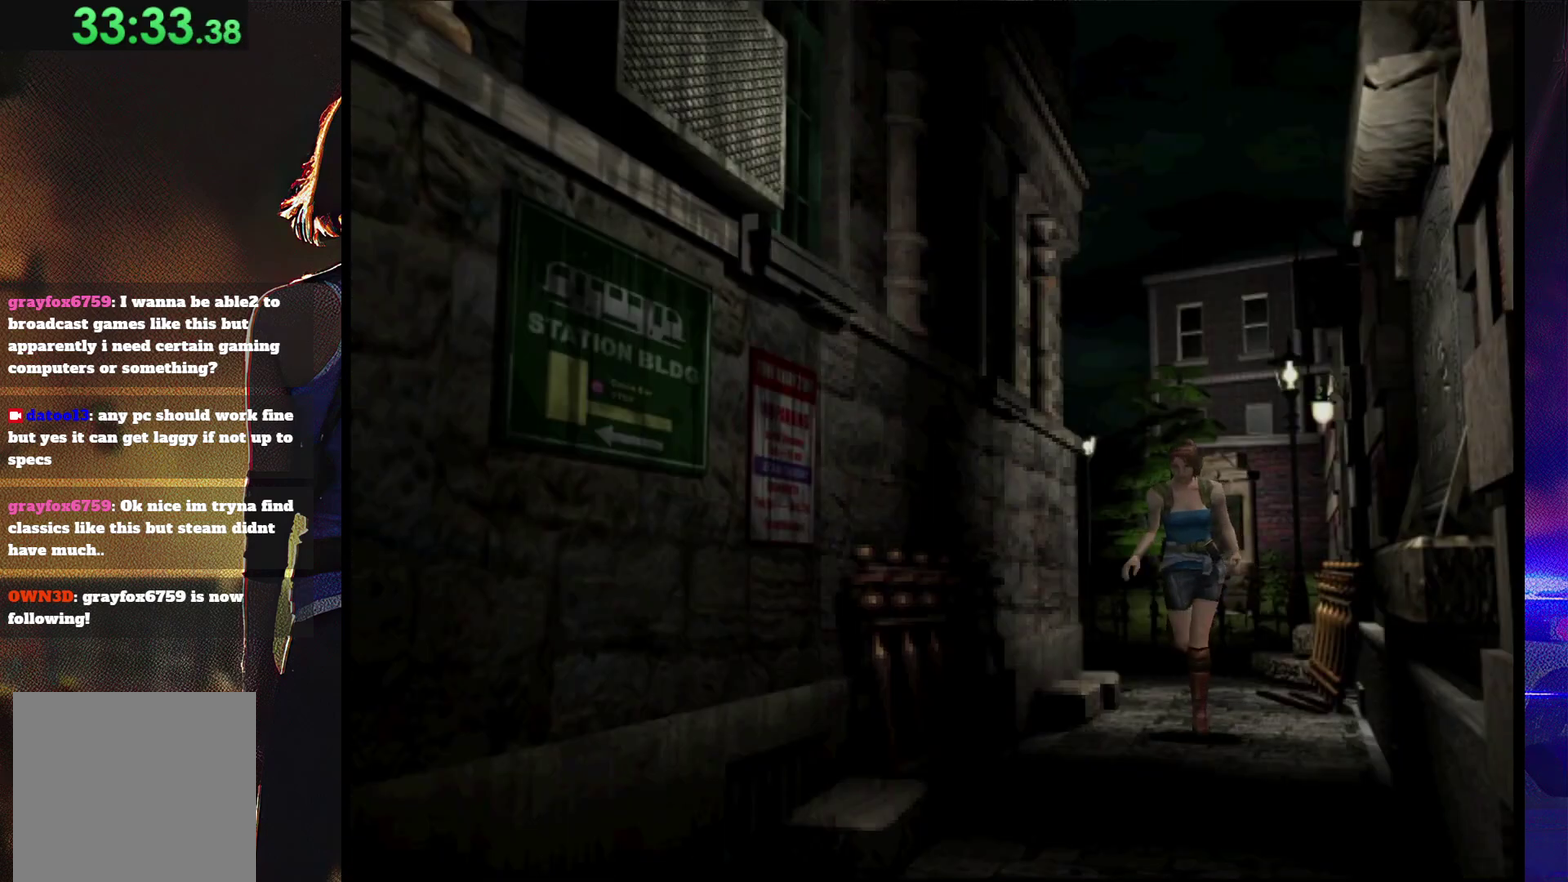
{"buttons": ["SQUARE", "DPAD_UP"], "events": []}
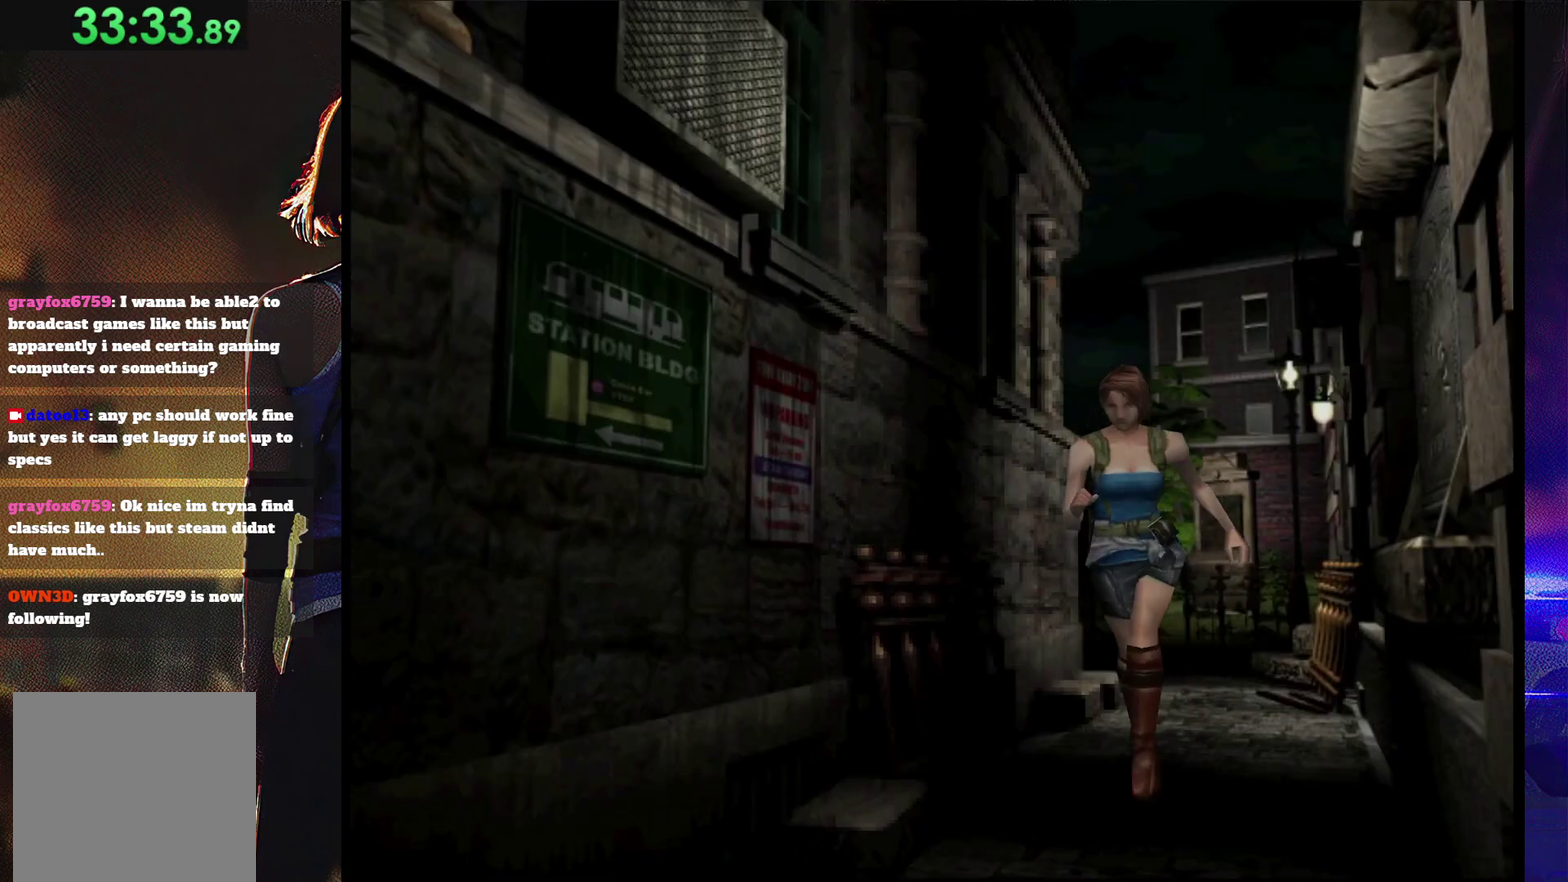
{"buttons": ["SQUARE", "DPAD_UP"], "events": []}
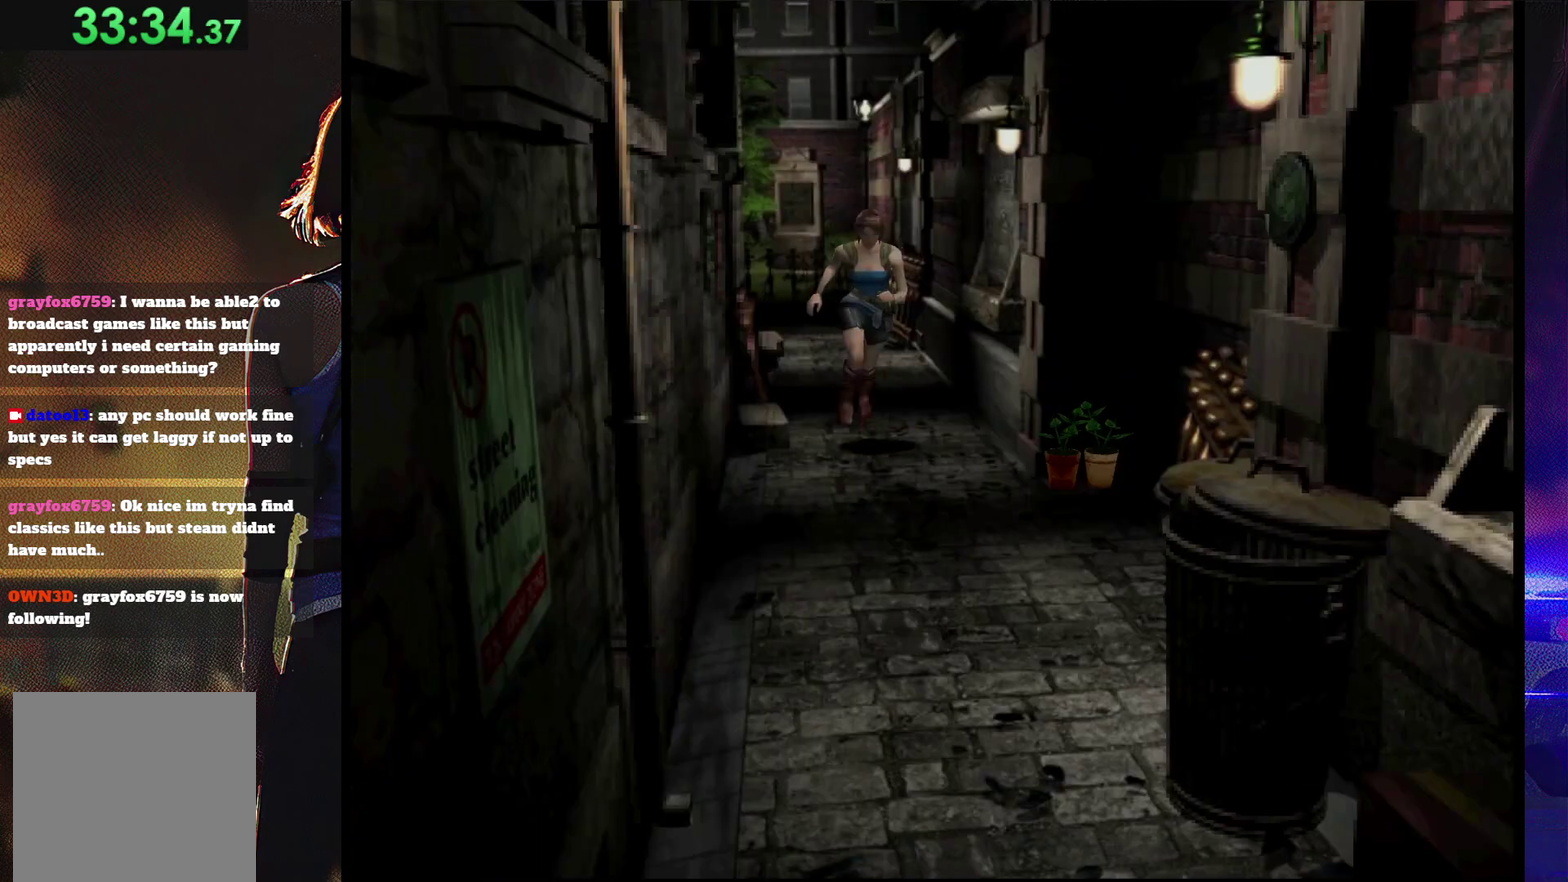
{"buttons": ["SQUARE", "DPAD_UP"], "events": []}
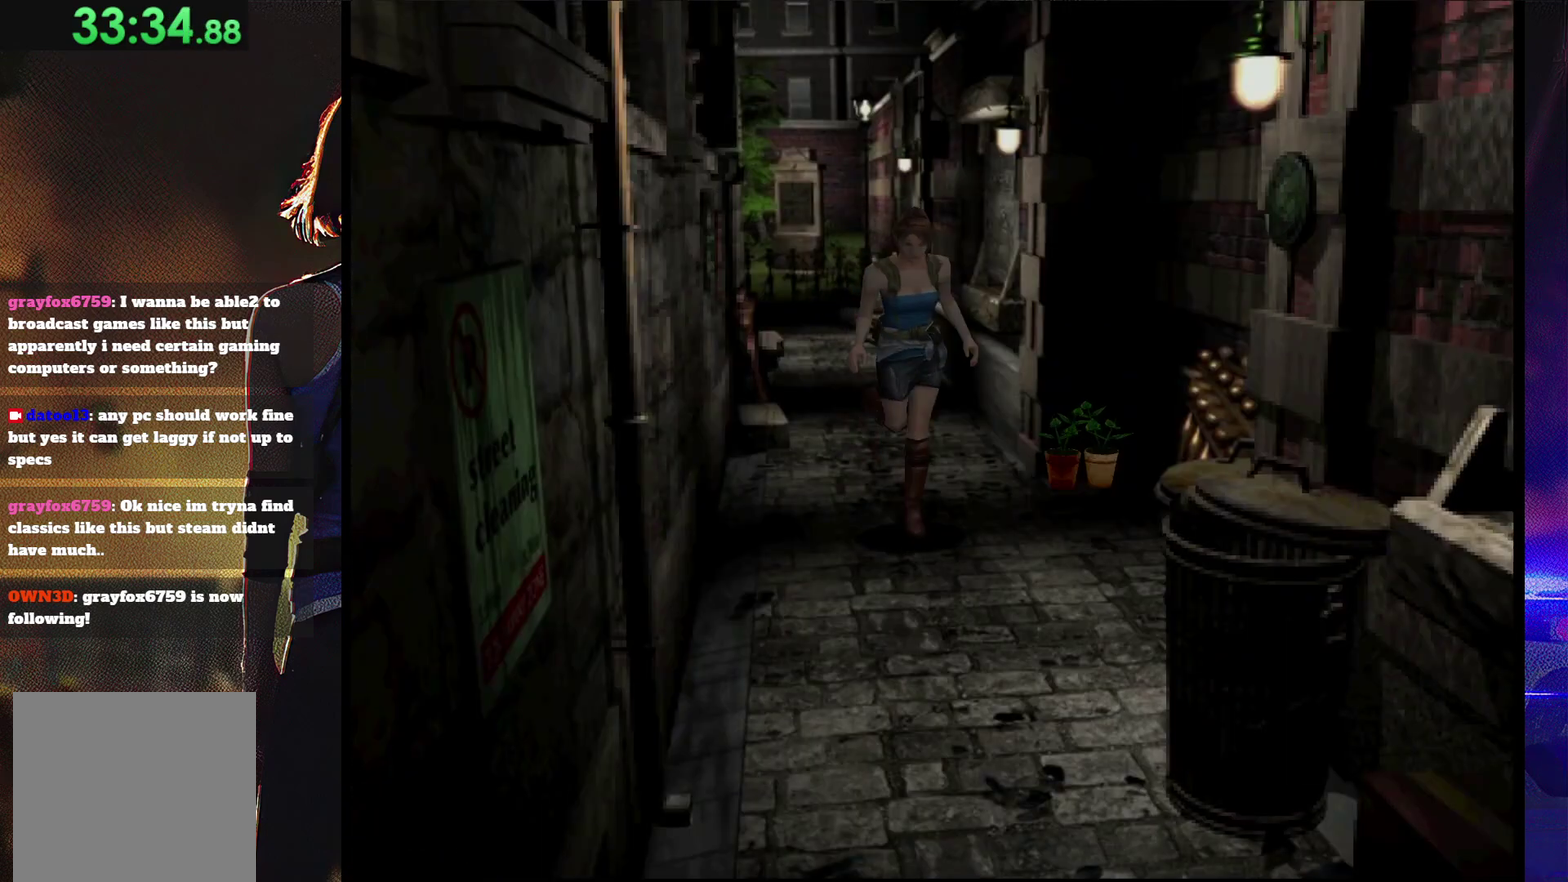
{"buttons": [], "events": [[400, "SQUARE", "up"], [433, "DPAD_UP", "up"]]}
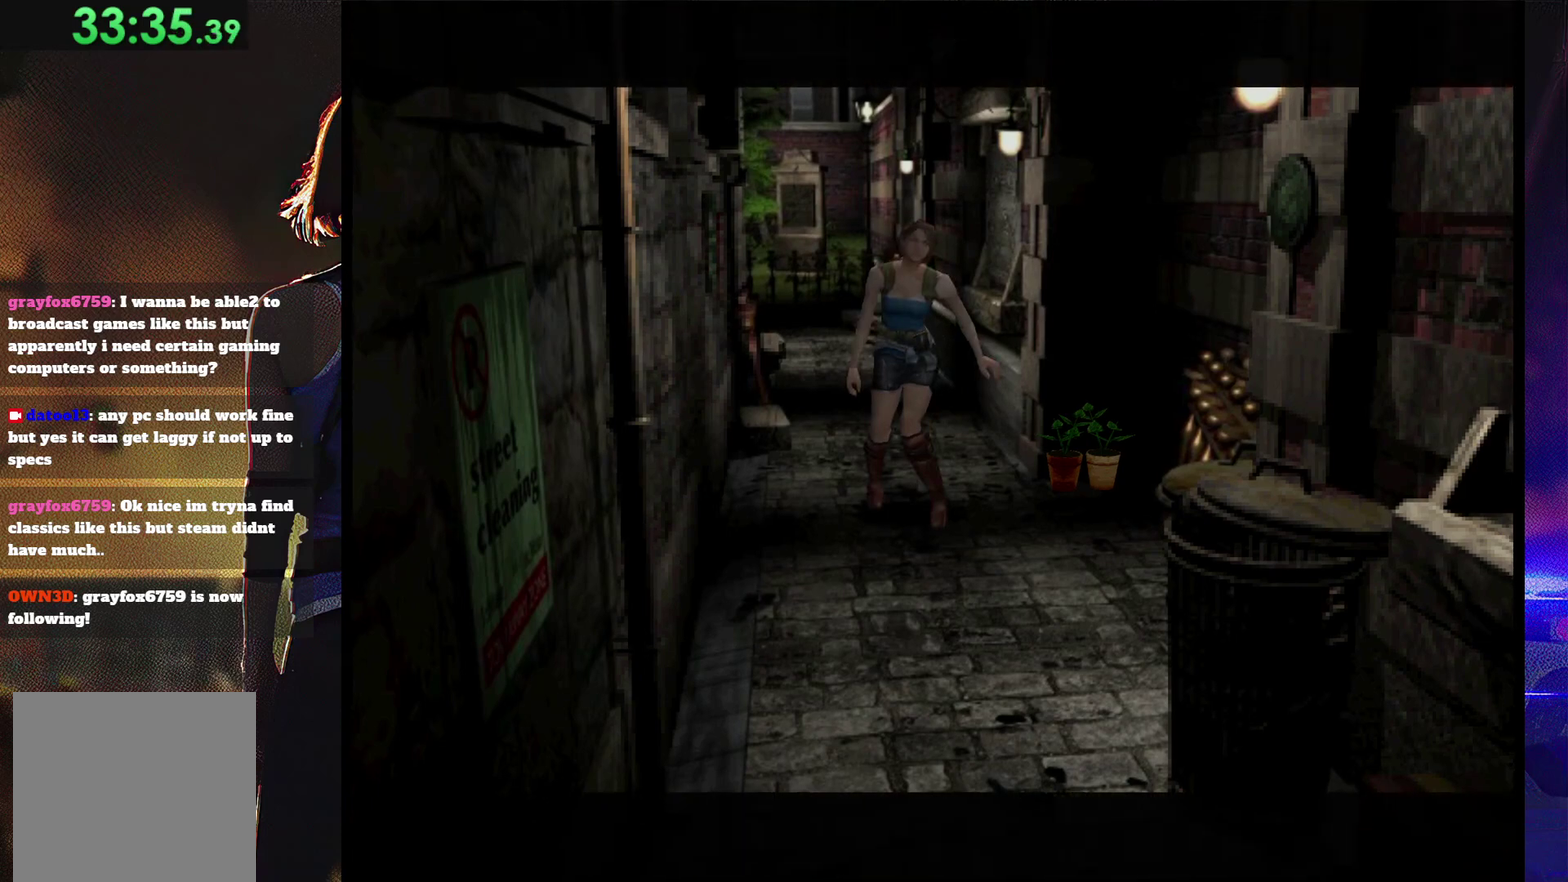
{"buttons": [], "events": [[67, "START", "down"], [200, "START", "up"]]}
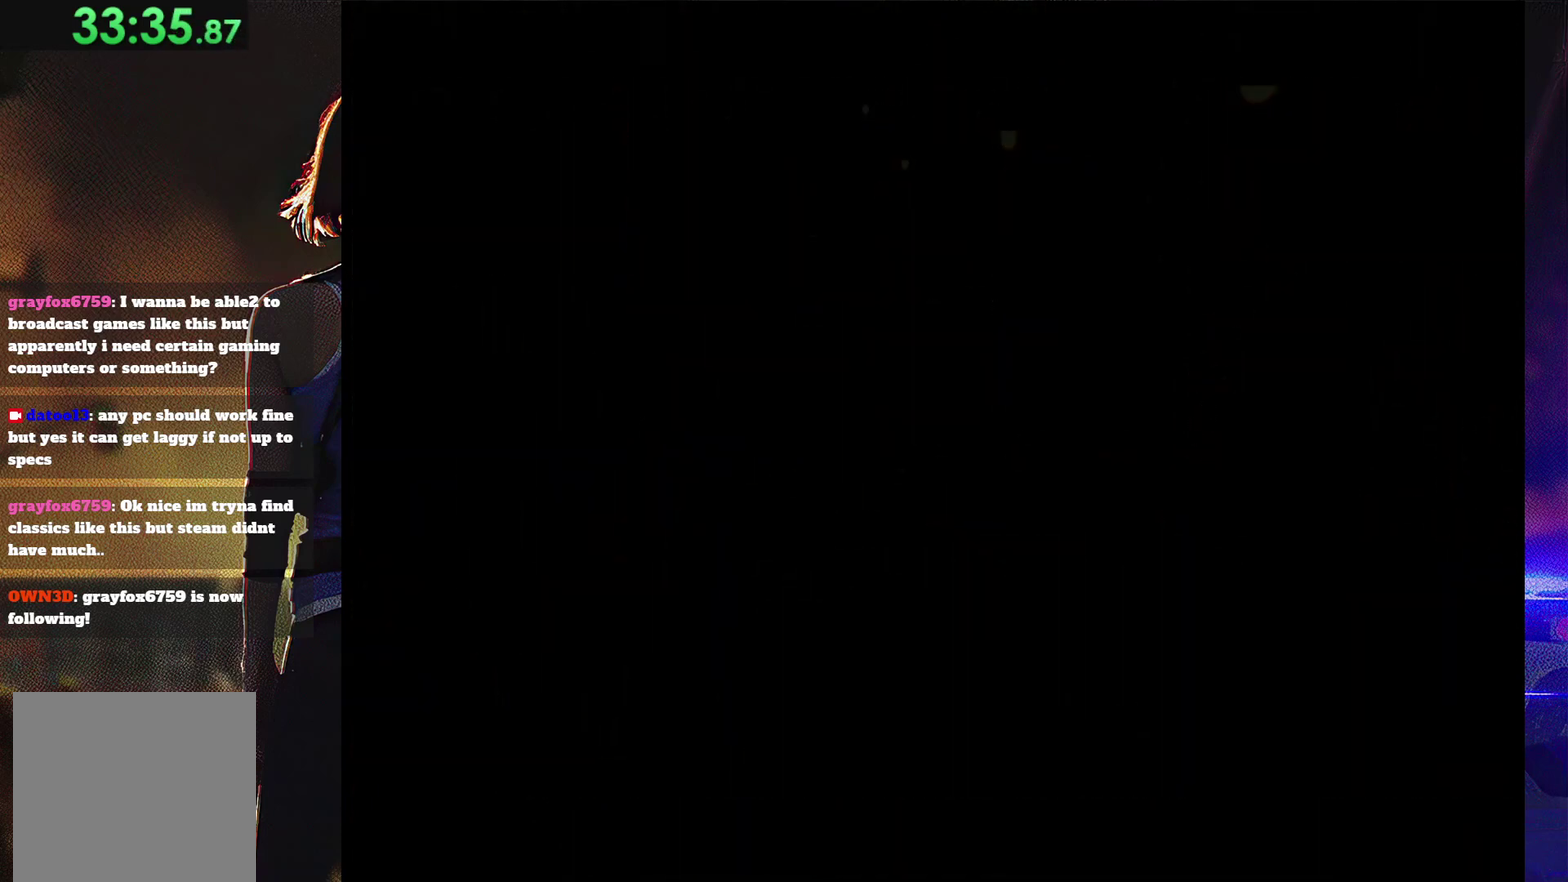
{"buttons": ["START"], "events": [[33, "START", "down"], [133, "START", "up"], [300, "START", "down"], [367, "START", "up"], [500, "START", "down"]]}
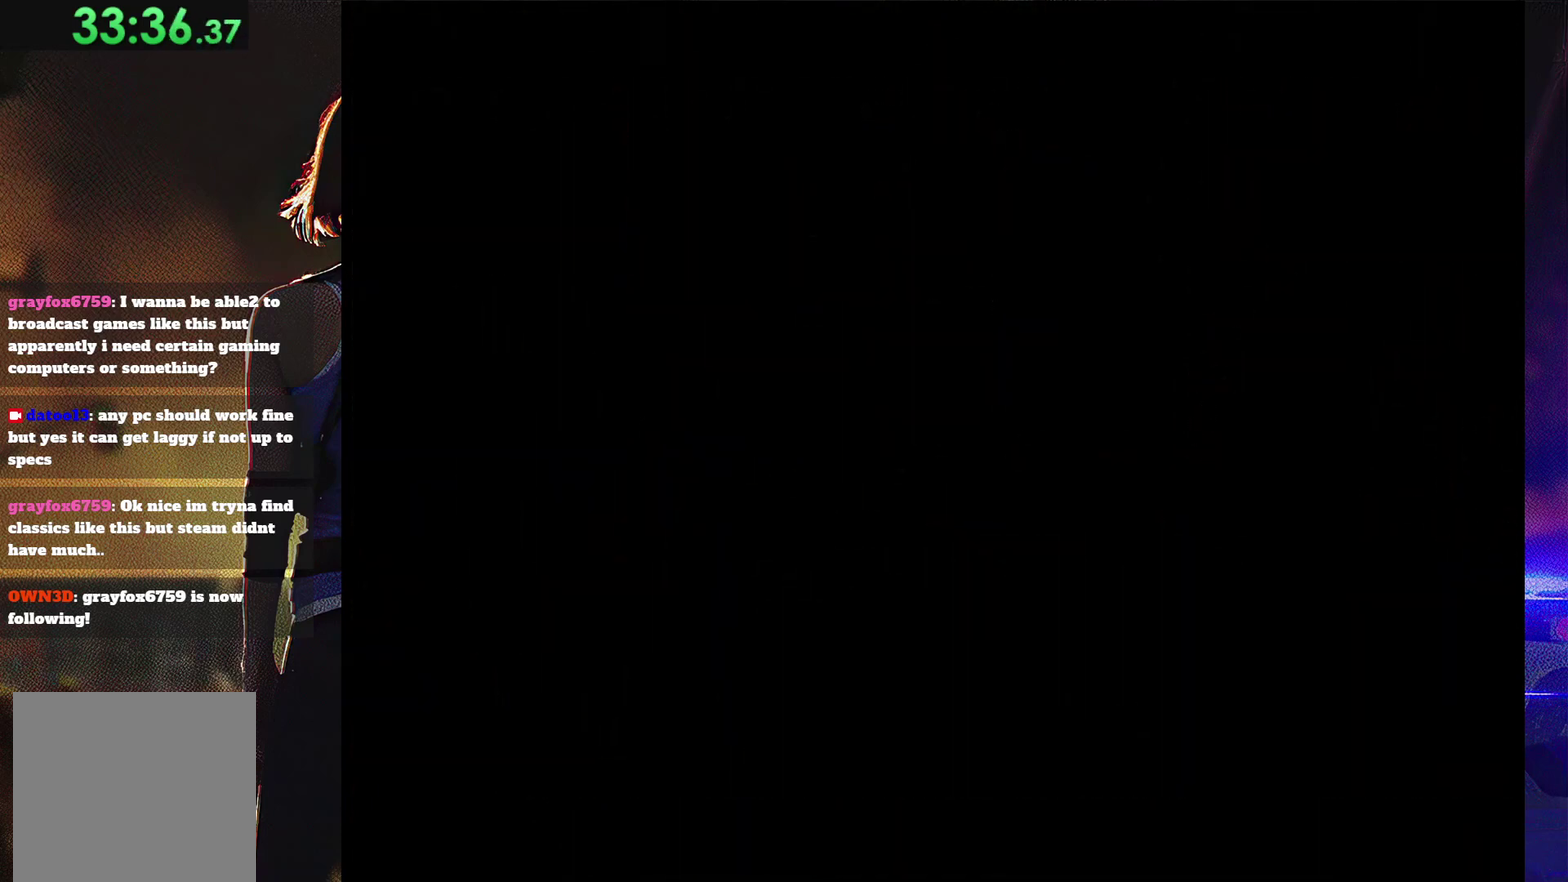
{"buttons": [], "events": [[67, "START", "up"], [333, "START", "down"], [433, "START", "up"]]}